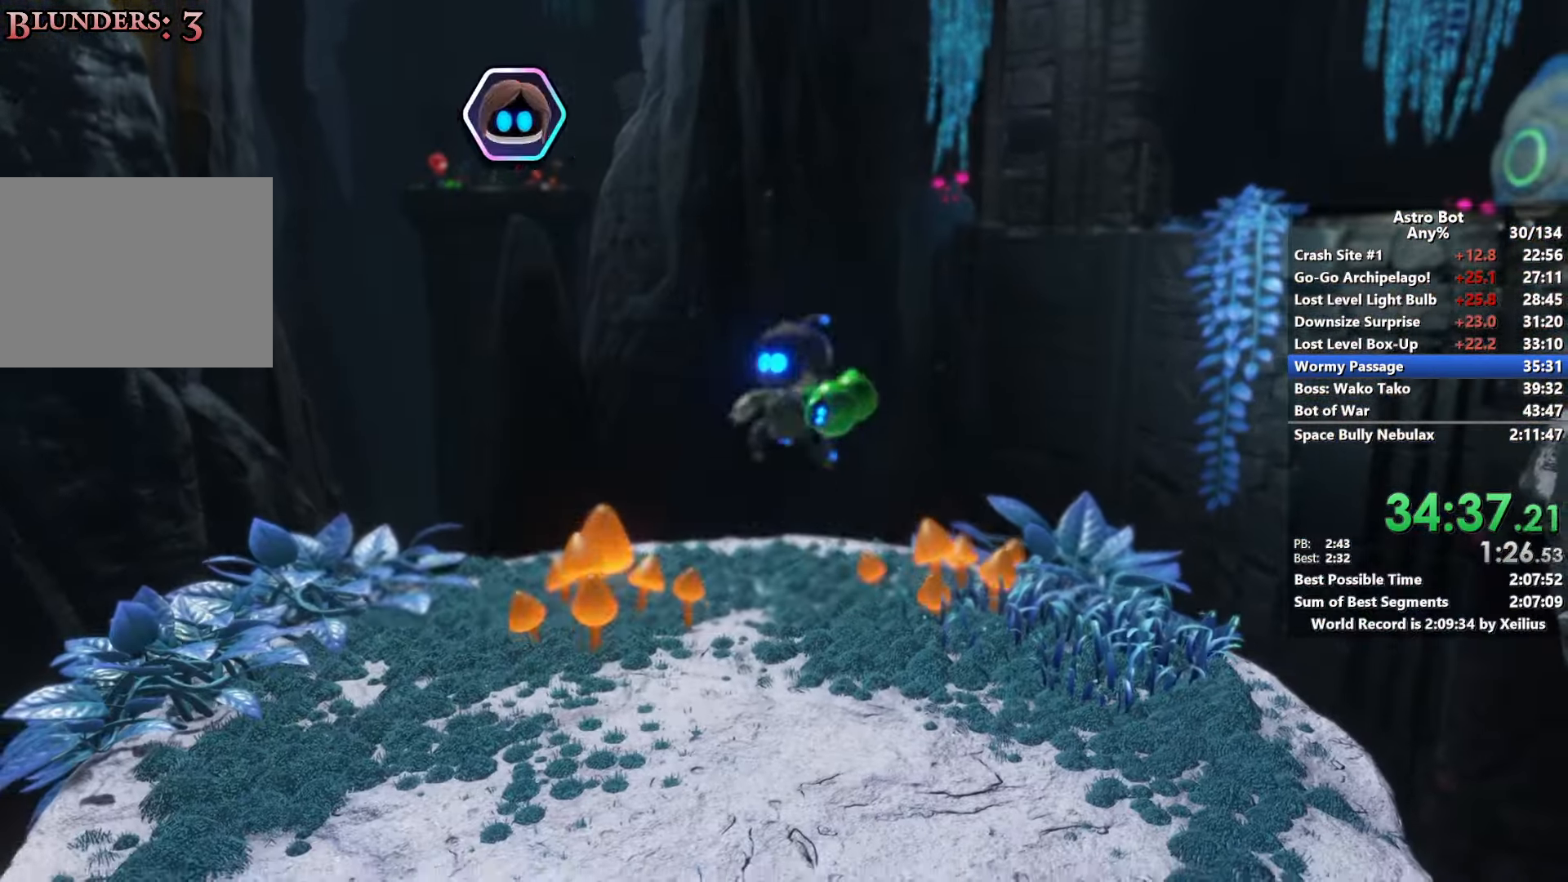
Gameplay with a controller (PlayStation layout); each line is a JSON object with the inputs held at the frame after it. "events" lists button and stick changes between this image and that frame as [ms after this image, input, new state], when the widget could be followed in between. Not read: L3.
{"buttons": ["CROSS"], "left_stick": "down-right", "right_stick": "center", "events": [[66, "CROSS", "down"], [283, "right_stick", "center"]]}
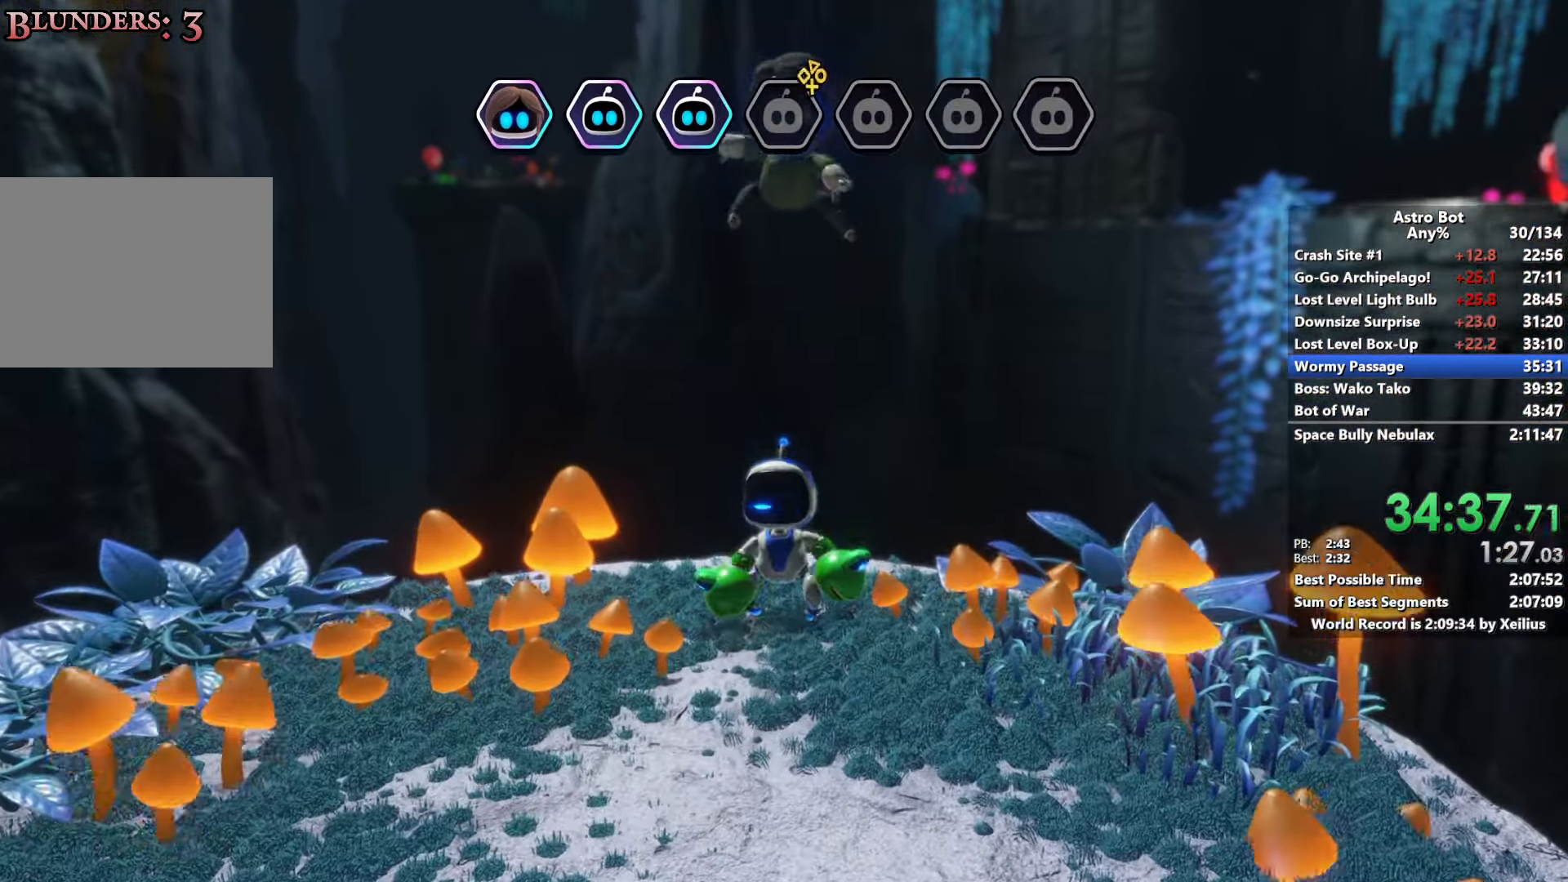
{"buttons": ["CROSS"], "left_stick": "down-right", "right_stick": "down-right", "events": [[116, "right_stick", "down-right"]]}
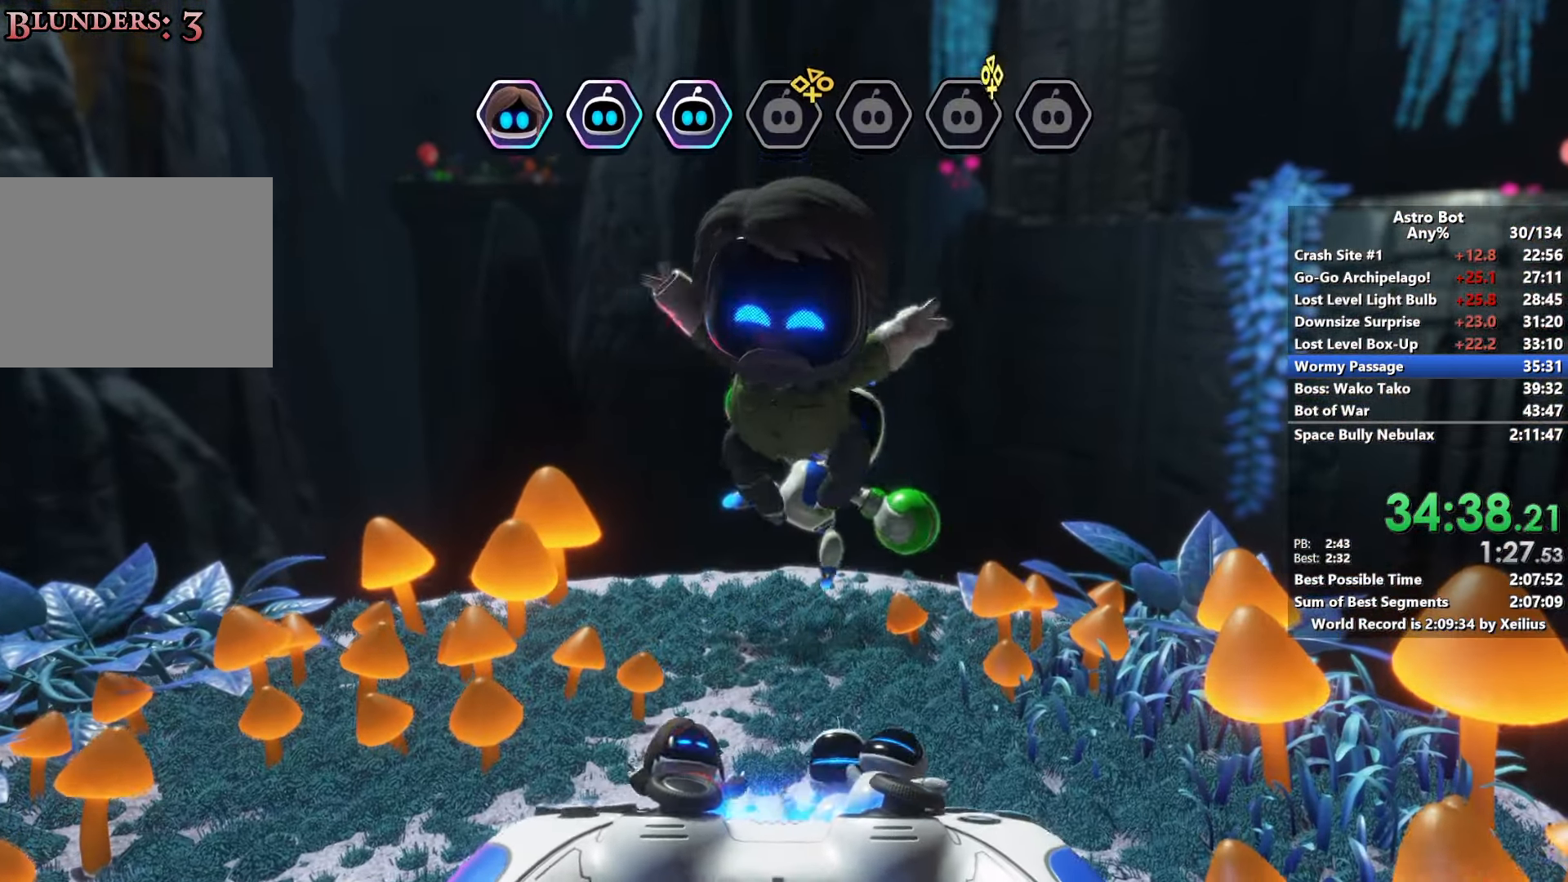
{"buttons": ["CROSS"], "left_stick": "down-right", "right_stick": "down-right", "events": []}
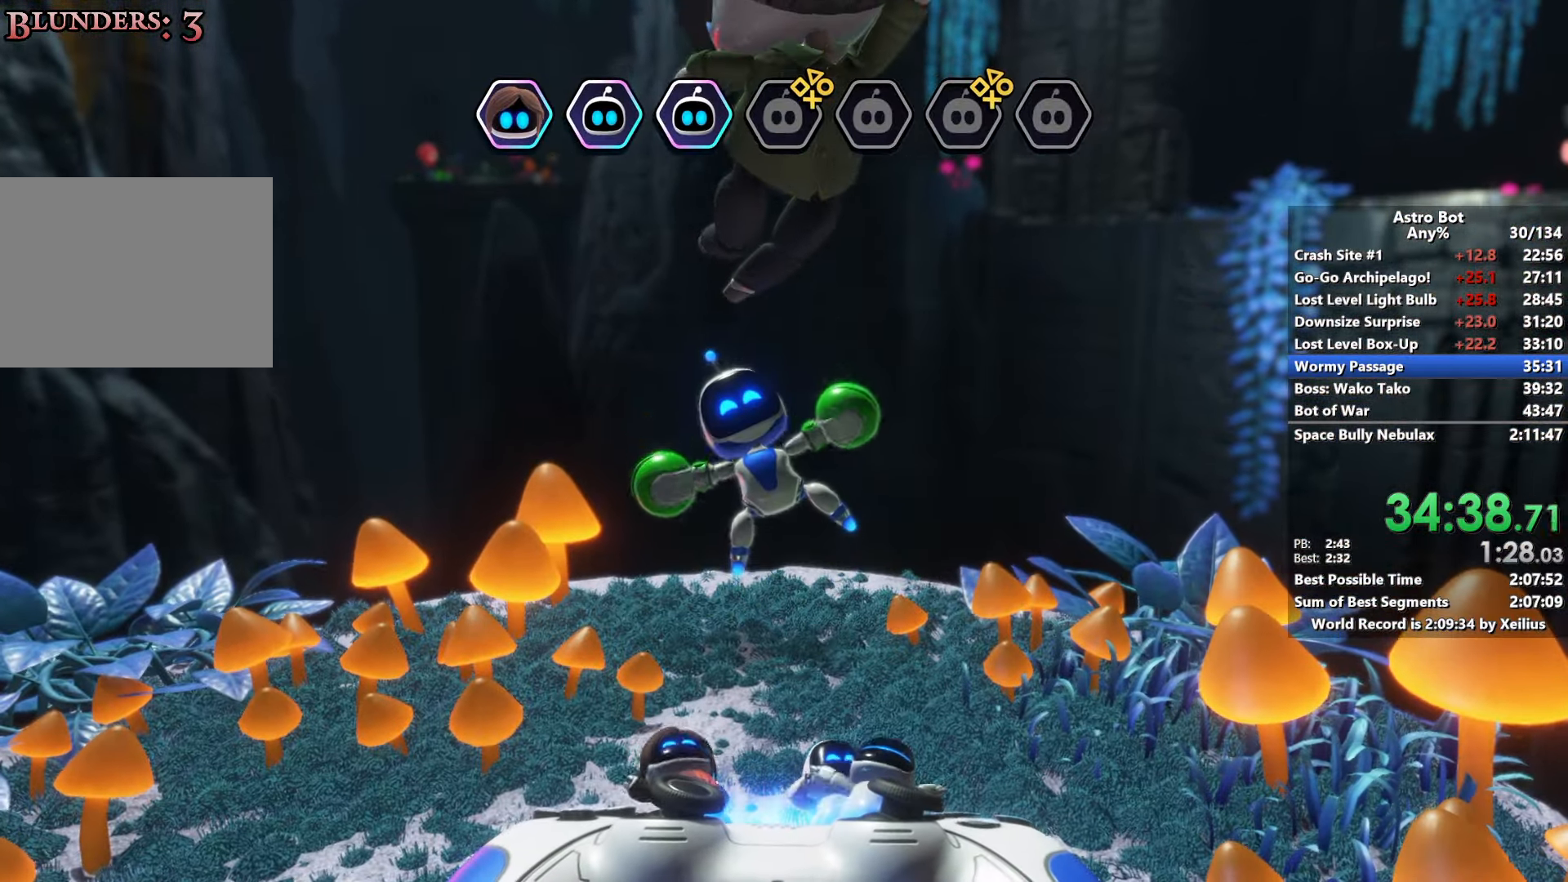
{"buttons": ["CROSS"], "left_stick": "down-right", "right_stick": "down-right", "events": []}
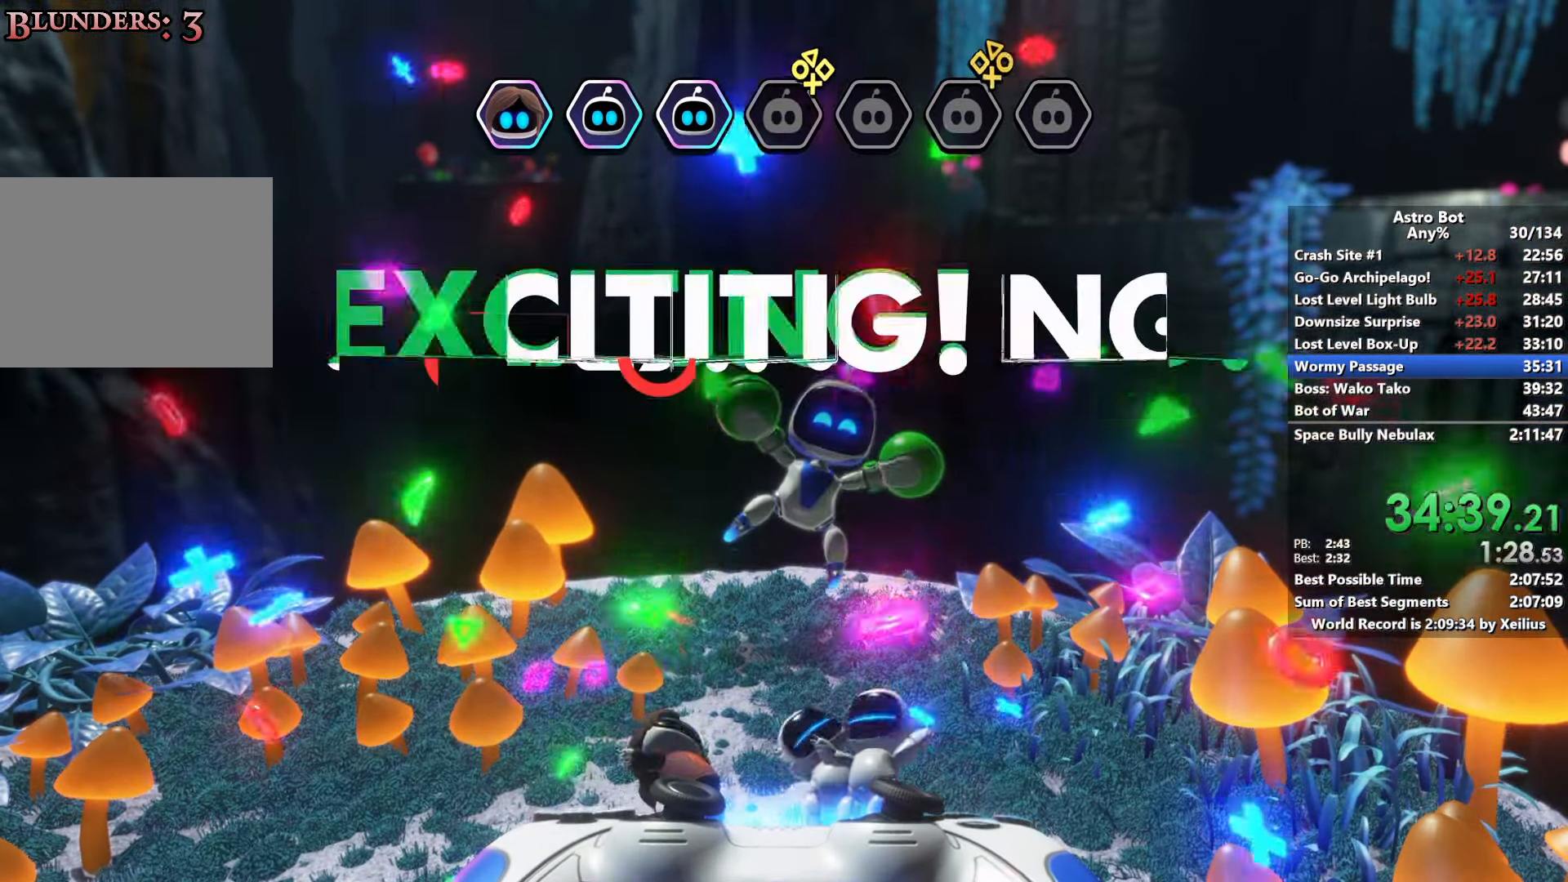
{"buttons": ["CROSS"], "left_stick": "down-right", "right_stick": "down-right", "events": []}
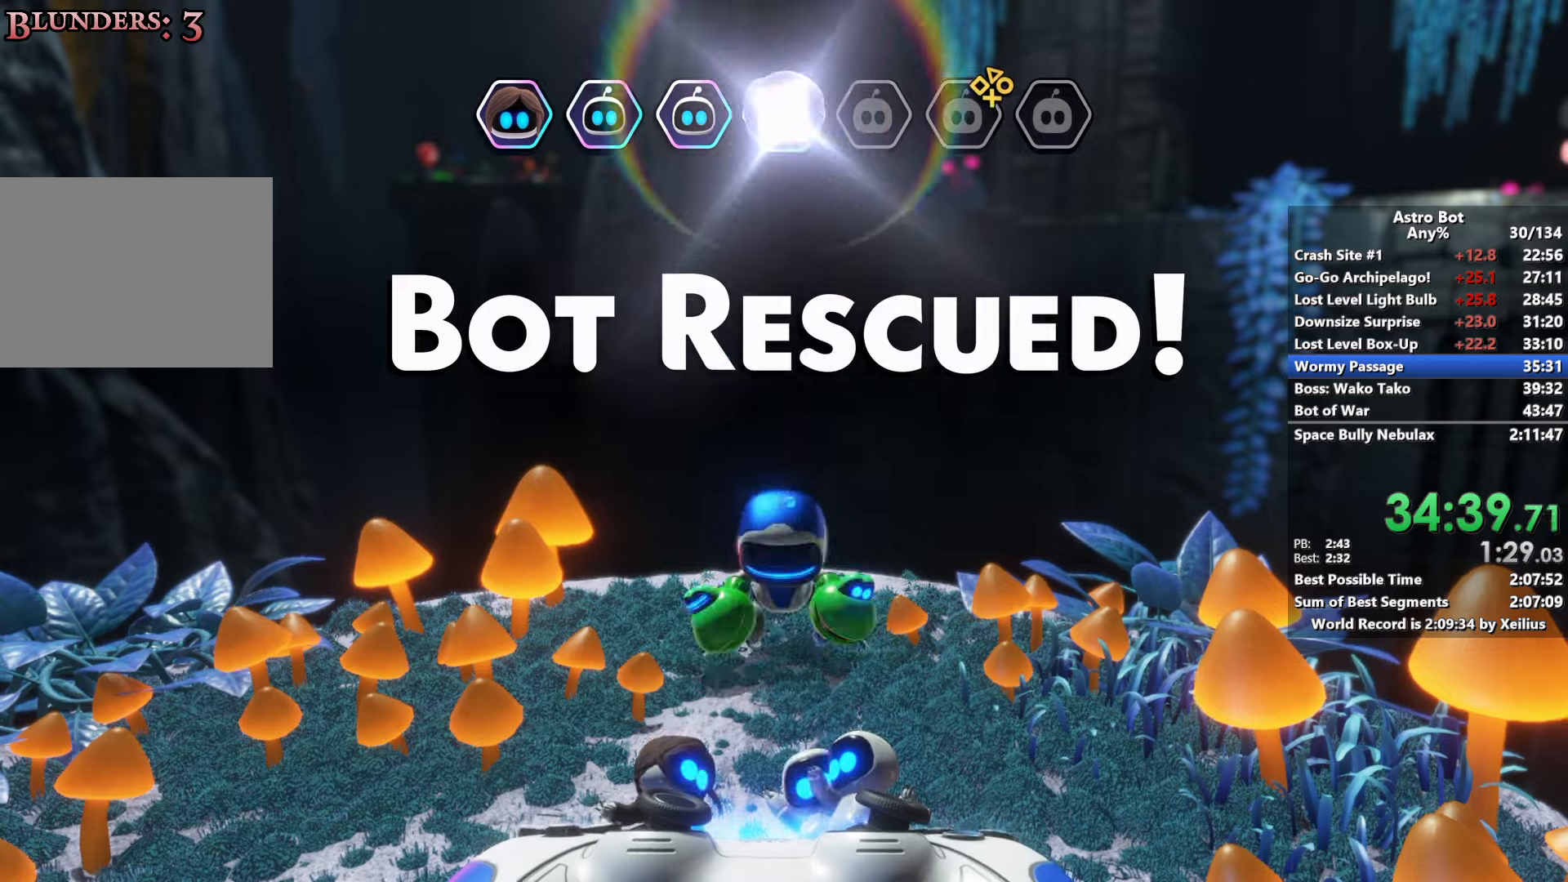
{"buttons": ["CROSS"], "left_stick": "down", "right_stick": "down-right", "events": [[200, "left_stick", "down"]]}
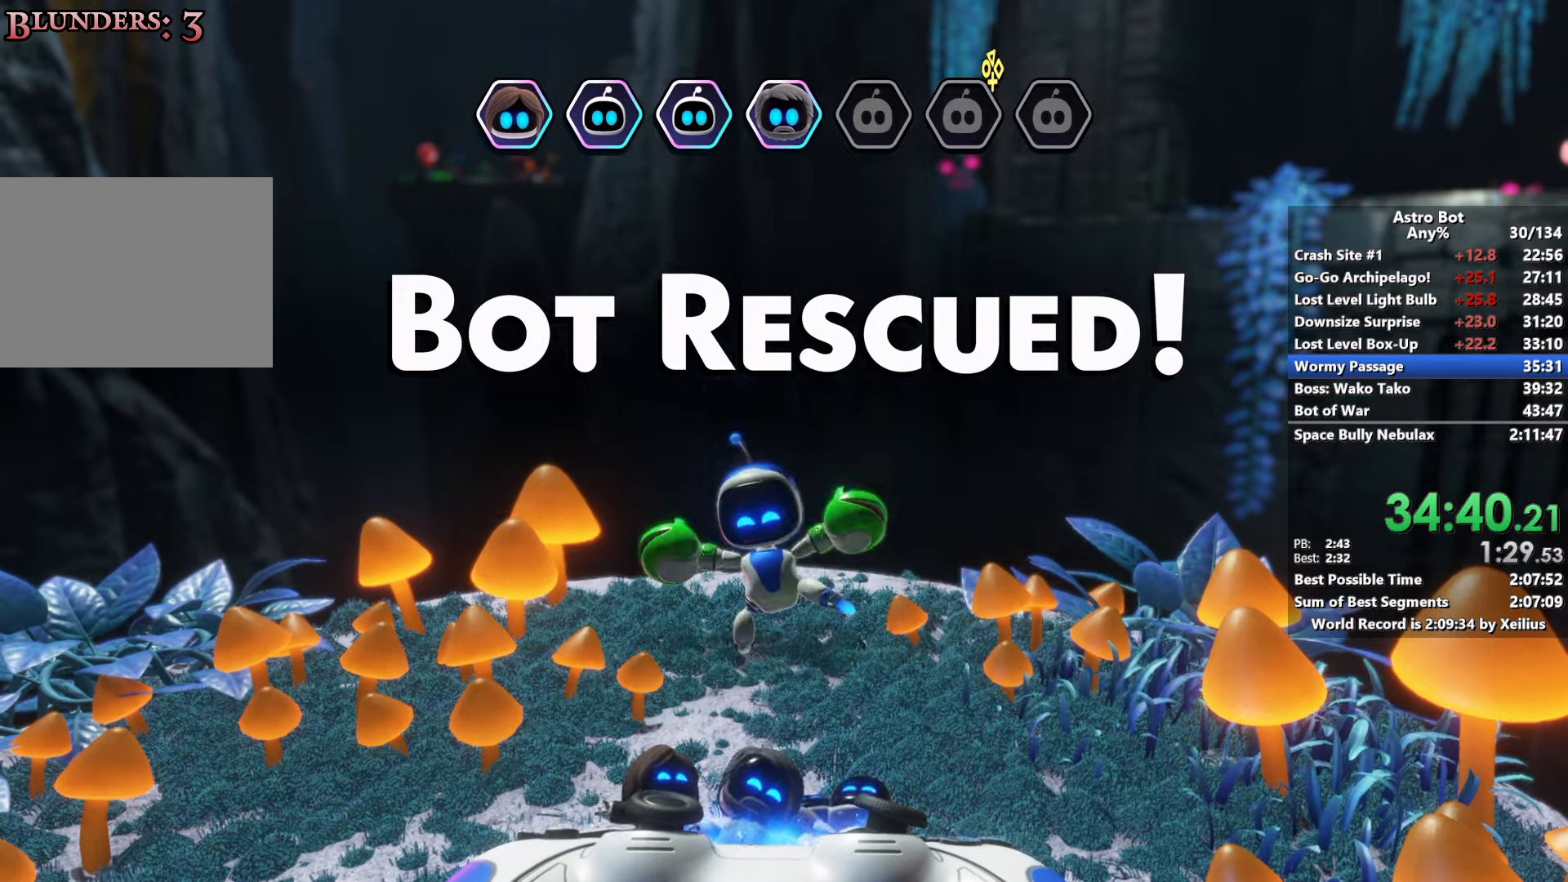
{"buttons": ["CROSS"], "left_stick": "down", "right_stick": "down-right", "events": []}
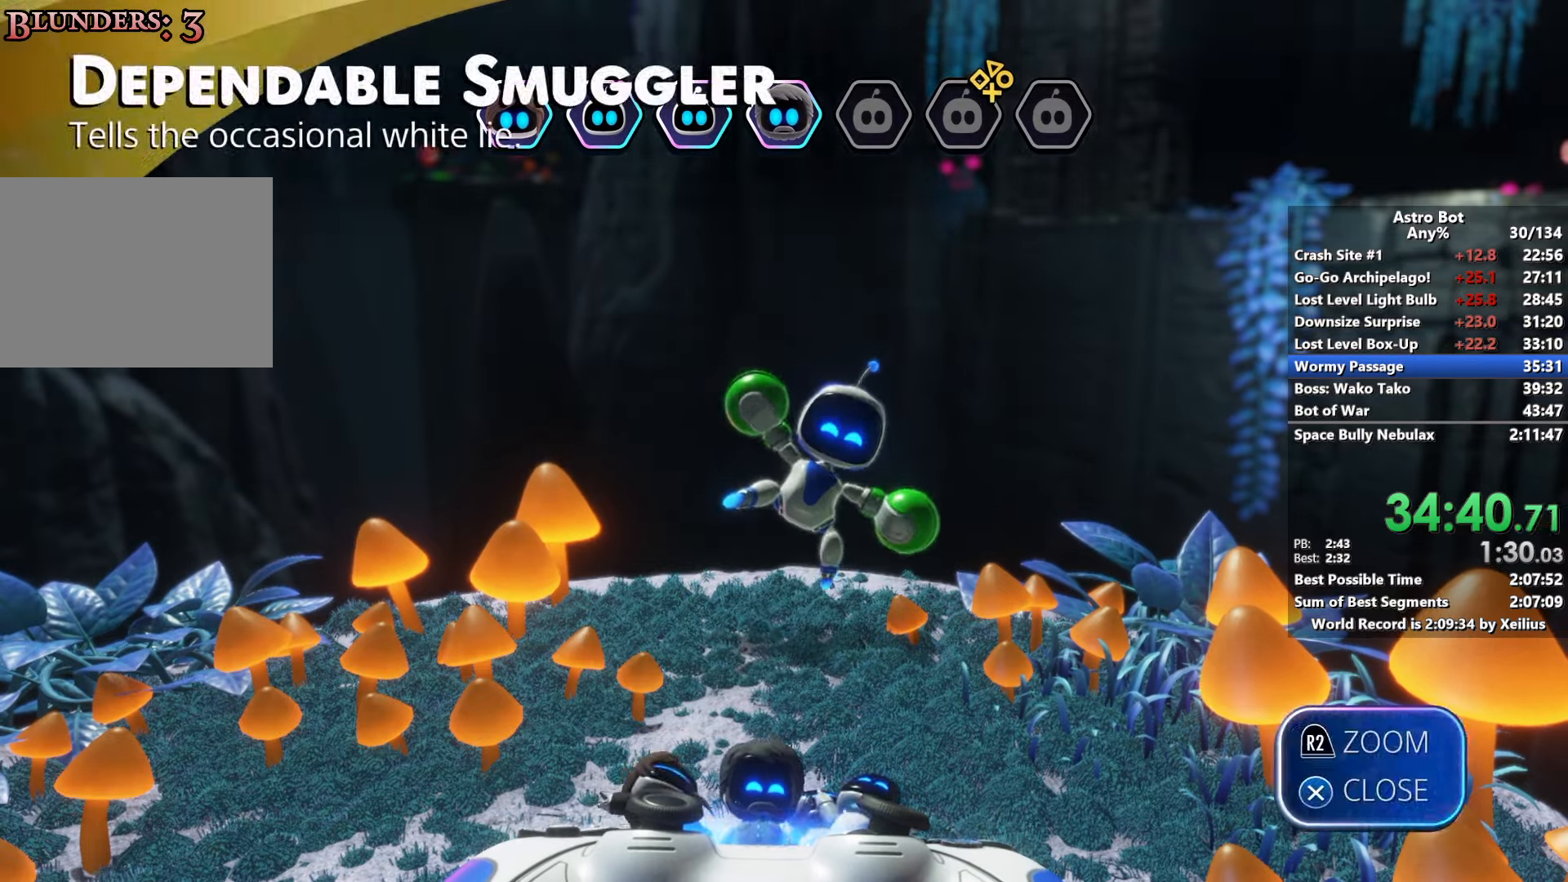
{"buttons": [], "left_stick": "down", "right_stick": "down-right", "events": [[383, "CROSS", "up"]]}
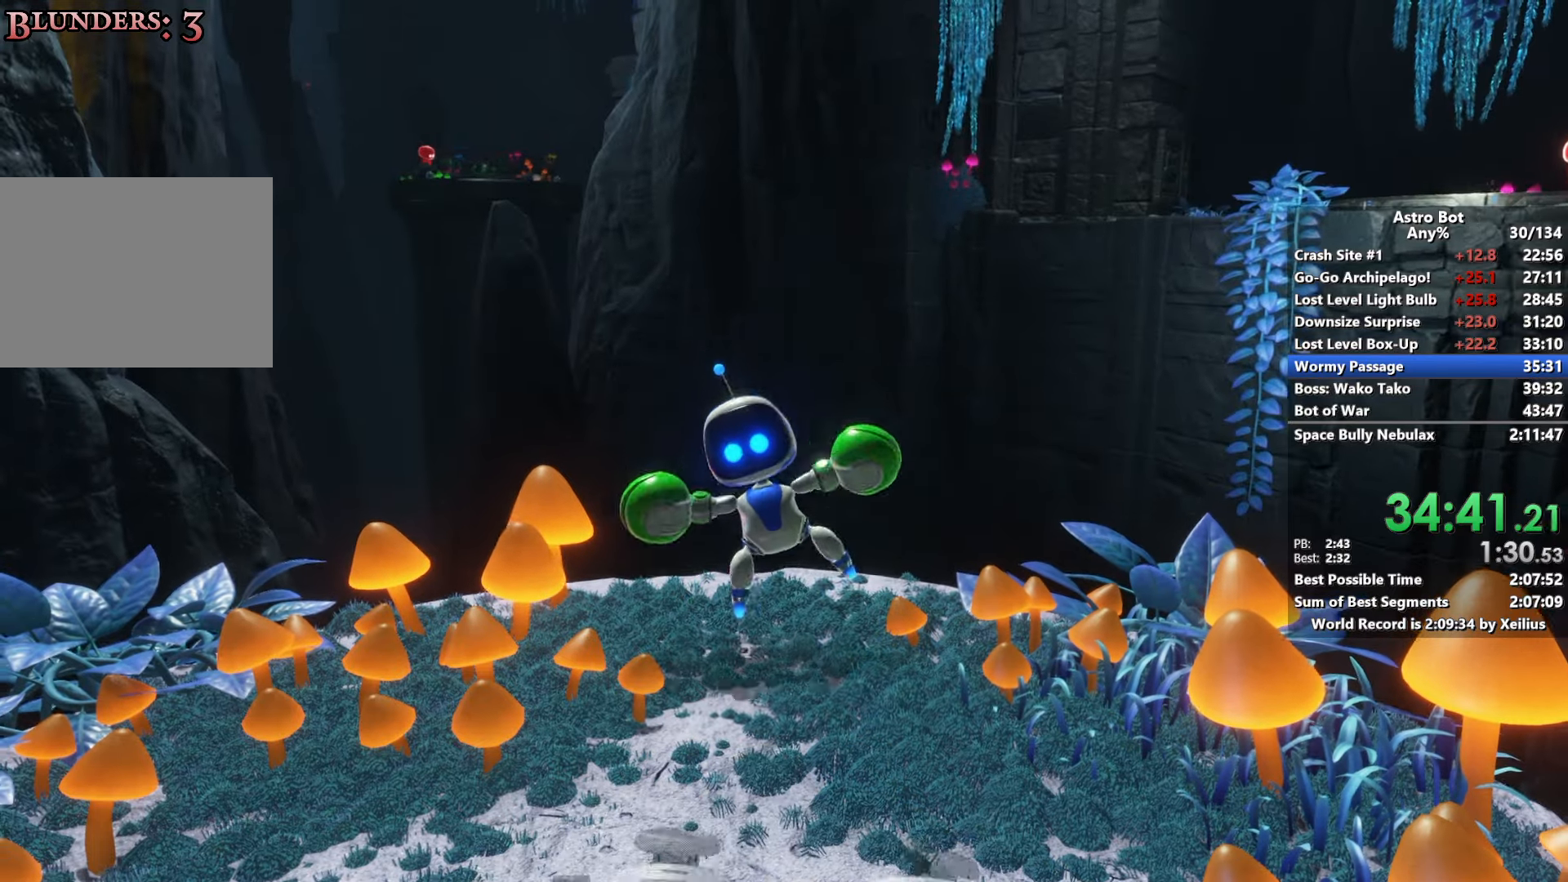
{"buttons": ["CROSS"], "left_stick": "up-right", "right_stick": "right", "events": [[116, "left_stick", "down-right"], [133, "CROSS", "down"], [300, "left_stick", "right"], [333, "CROSS", "up"], [400, "right_stick", "right"], [416, "CROSS", "down"], [466, "left_stick", "up-right"]]}
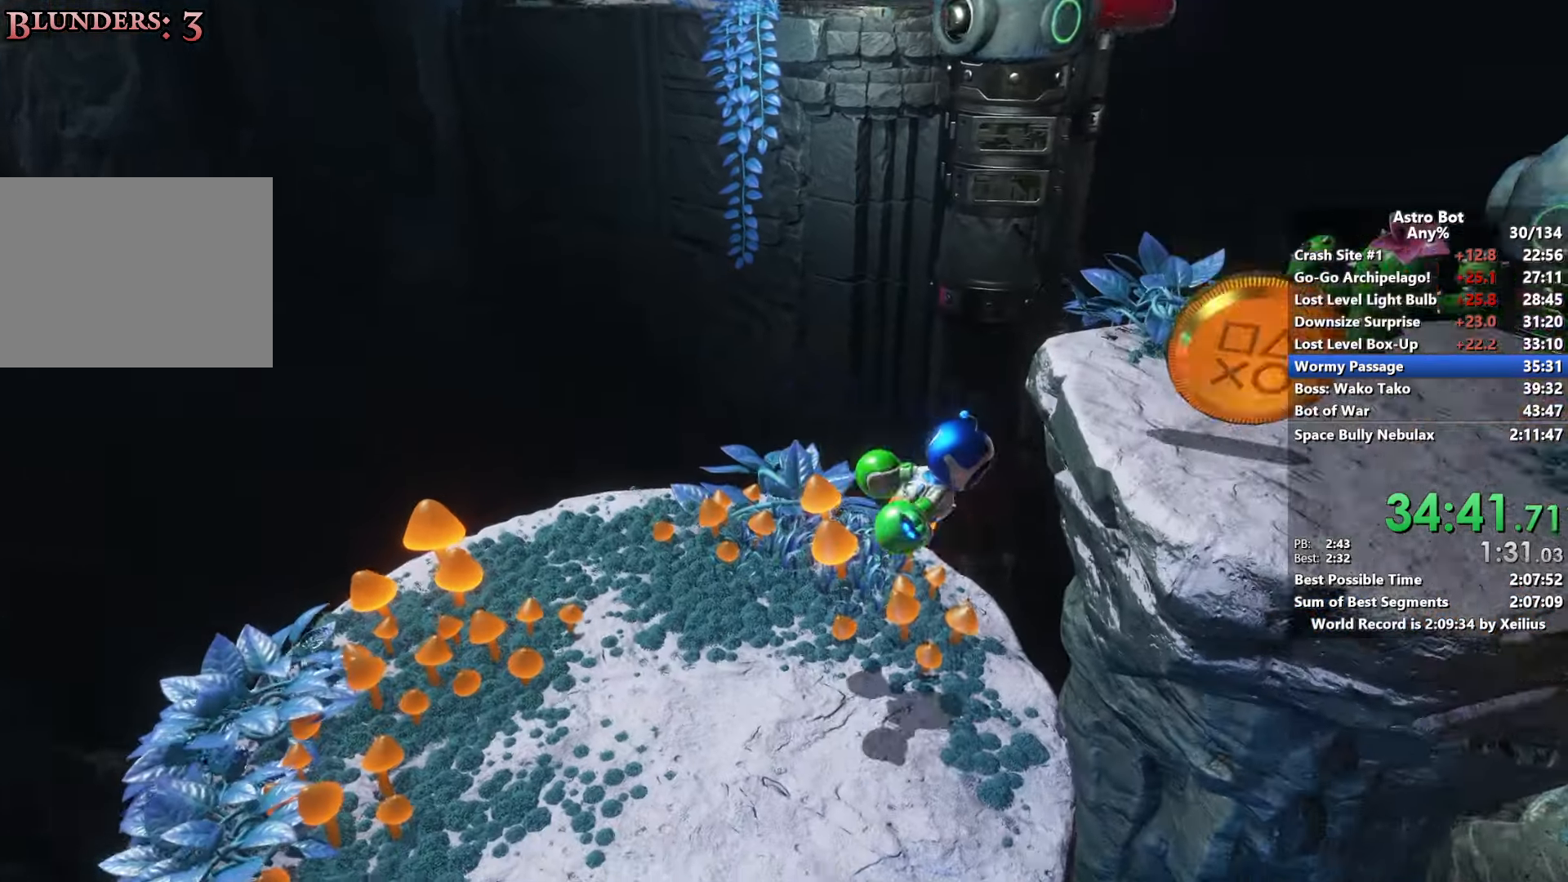
{"buttons": [], "left_stick": "up-right", "right_stick": "up-left", "events": [[216, "L2", "down"], [233, "R2", "down"], [366, "CROSS", "up"], [366, "right_stick", "up"], [433, "L2", "up"], [466, "R2", "up"], [500, "right_stick", "up-left"]]}
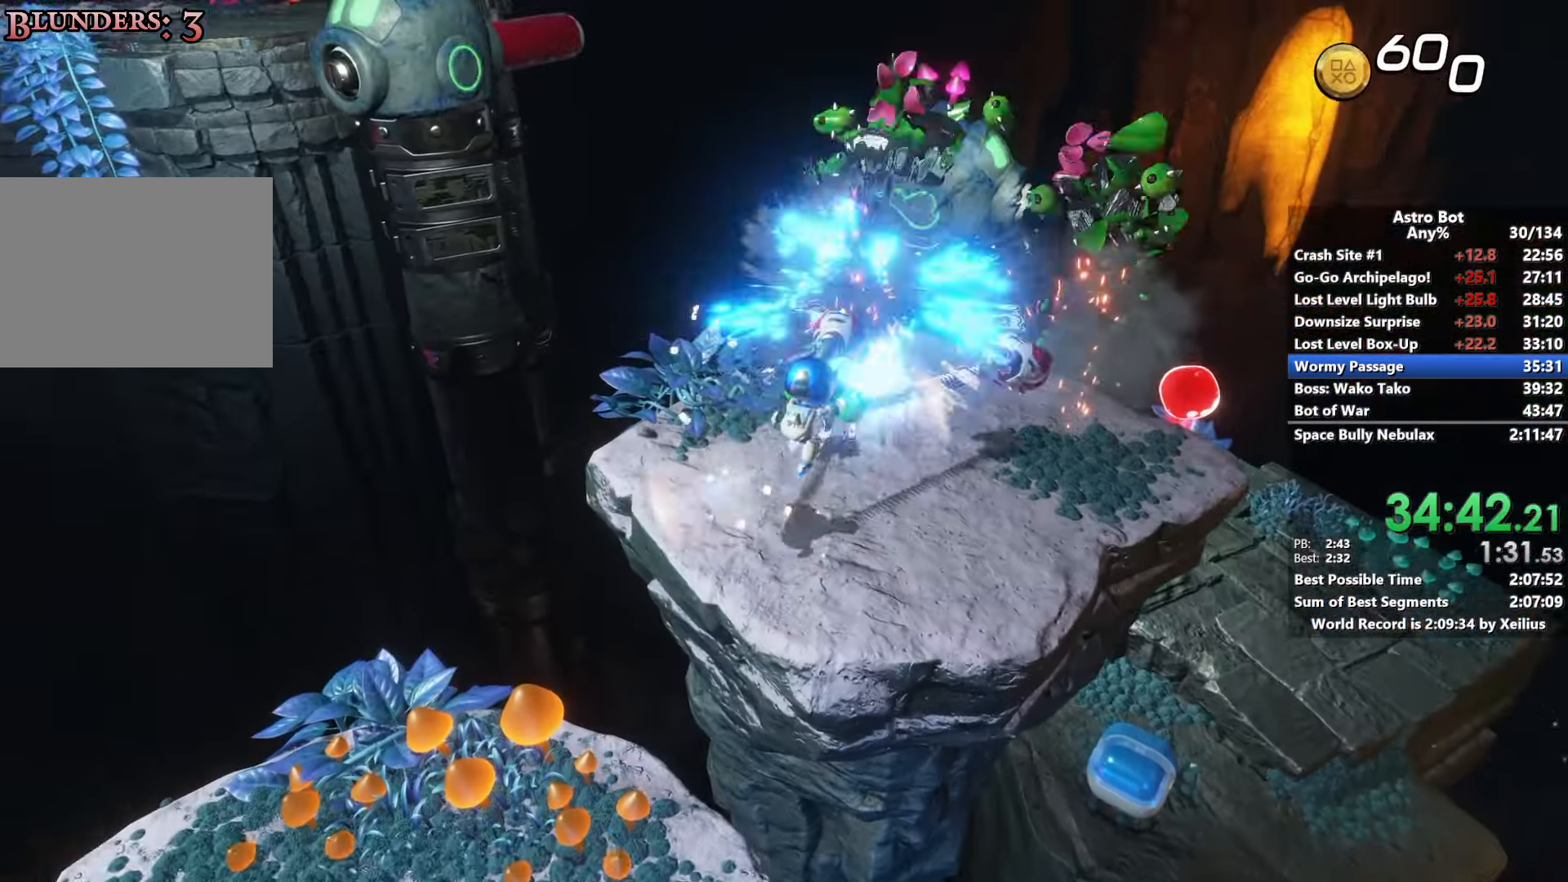
{"buttons": [], "left_stick": "up", "right_stick": "center", "events": [[116, "left_stick", "up"], [150, "right_stick", "center"]]}
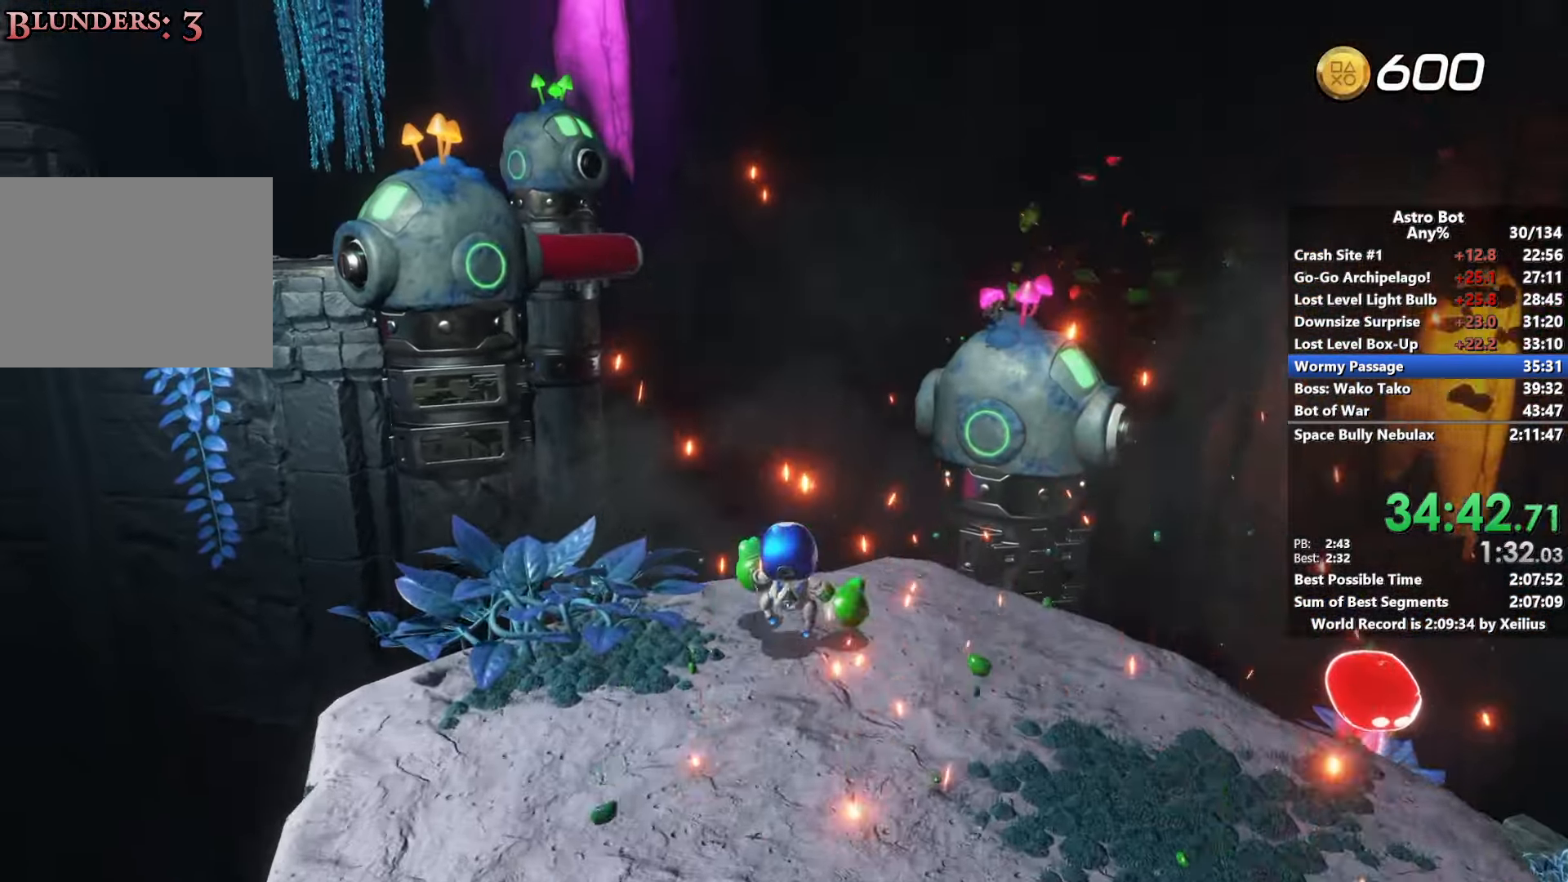
{"buttons": ["CROSS"], "left_stick": "up", "right_stick": "center", "events": [[66, "CROSS", "down"]]}
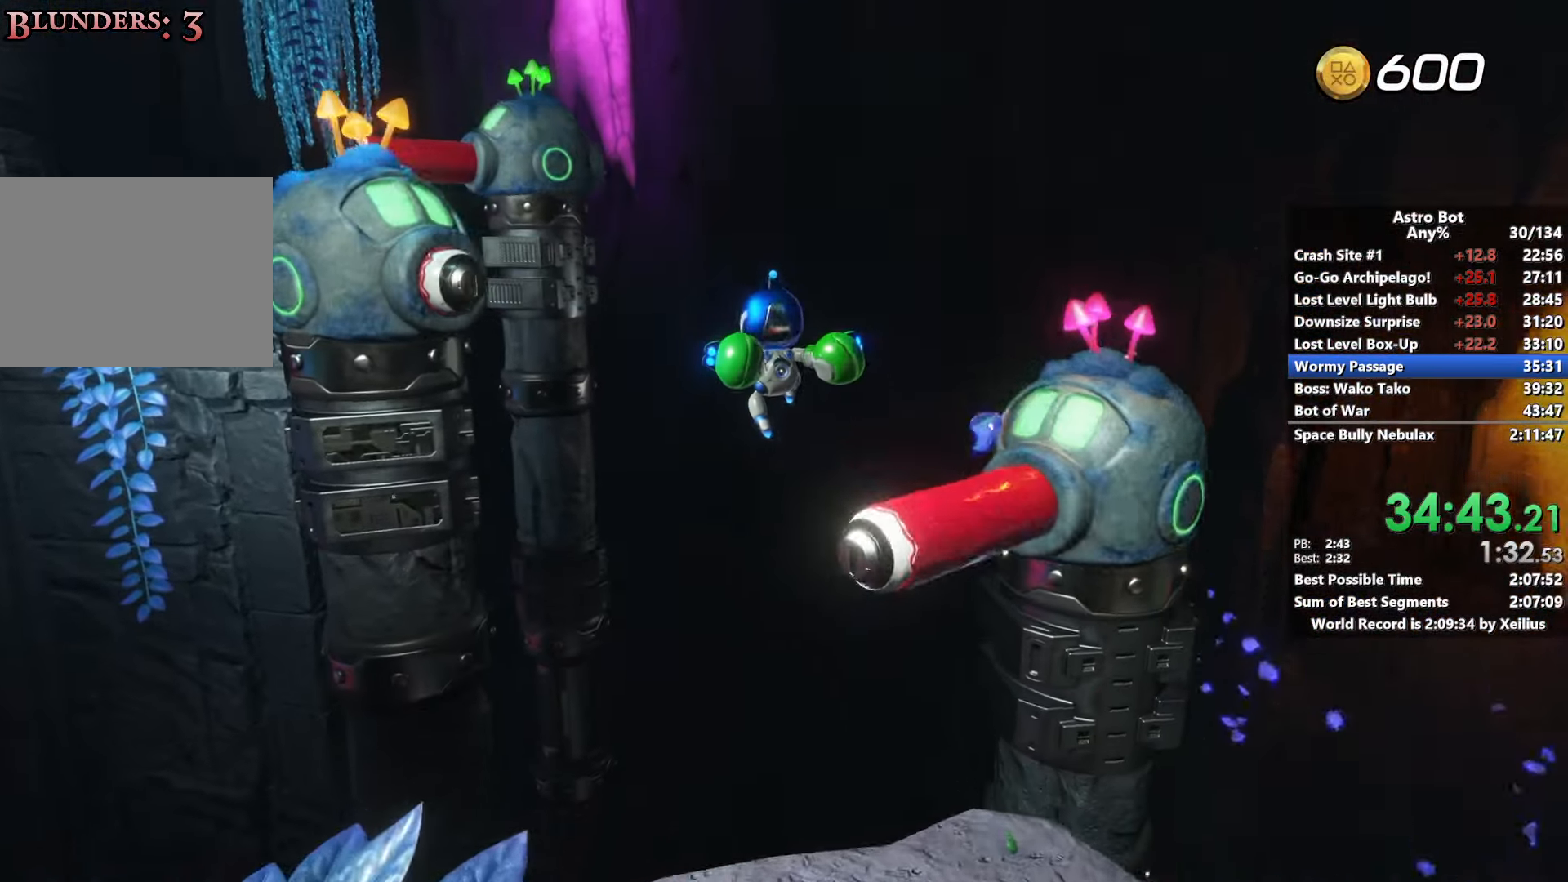
{"buttons": [], "left_stick": "up", "right_stick": "left", "events": [[50, "CROSS", "up"], [100, "SQUARE", "down"], [300, "SQUARE", "up"], [450, "right_stick", "left"]]}
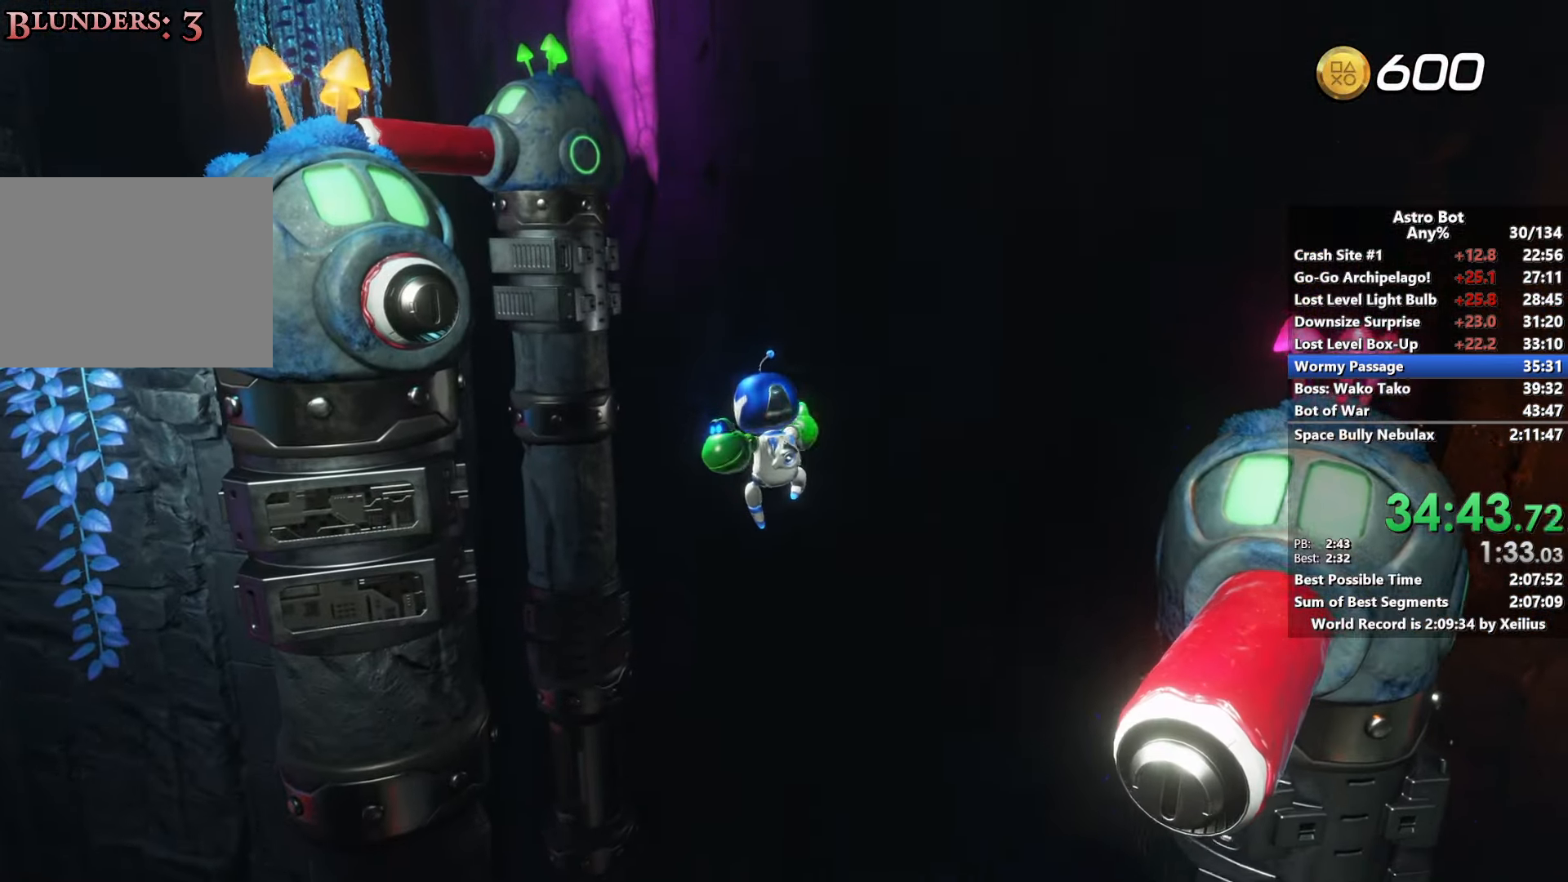
{"buttons": ["CROSS"], "left_stick": "up", "right_stick": "up-left", "events": [[66, "CROSS", "down"], [116, "left_stick", "up-right"], [283, "right_stick", "up-left"], [466, "left_stick", "up"]]}
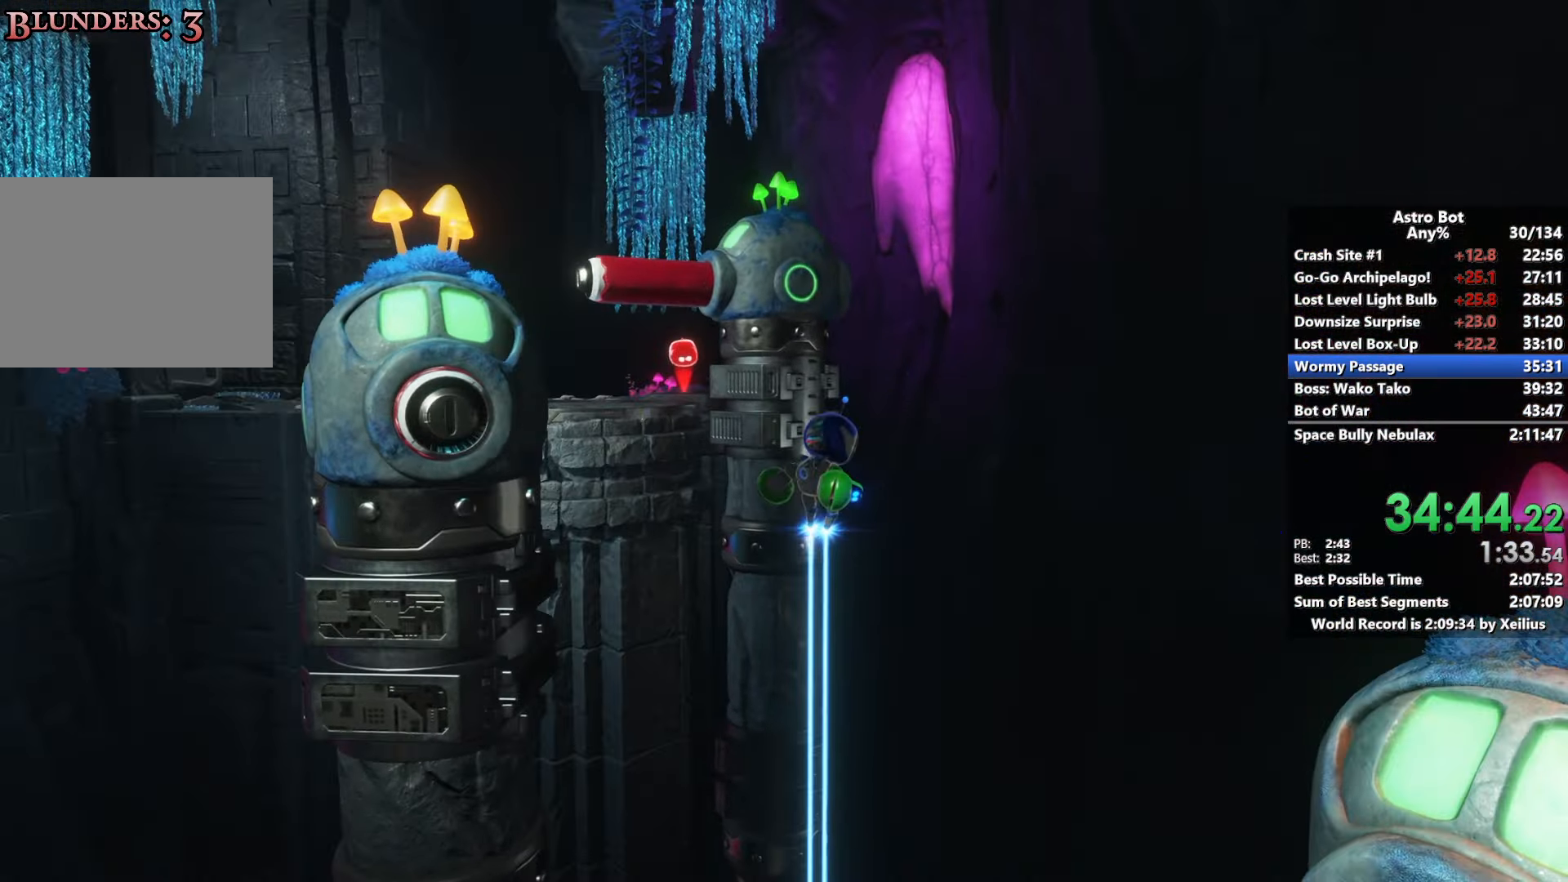
{"buttons": ["CROSS", "L2", "R2"], "left_stick": "up", "right_stick": "up-left", "events": [[483, "R2", "down"], [500, "L2", "down"]]}
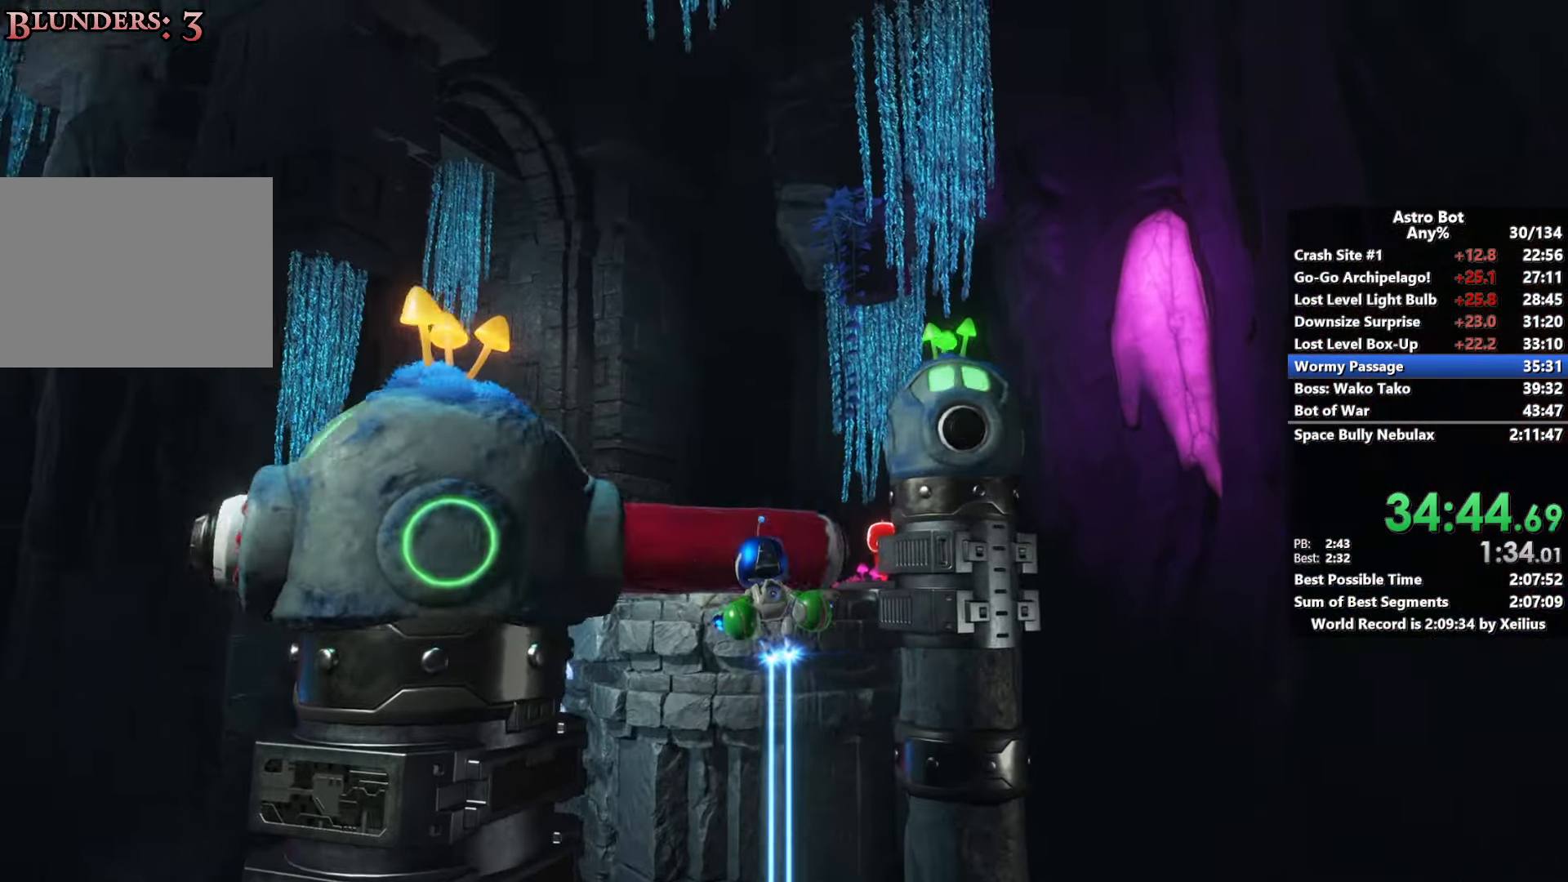
{"buttons": ["L2", "R2"], "left_stick": "up", "right_stick": "down", "events": [[166, "CROSS", "up"], [183, "right_stick", "down-left"], [266, "right_stick", "down"]]}
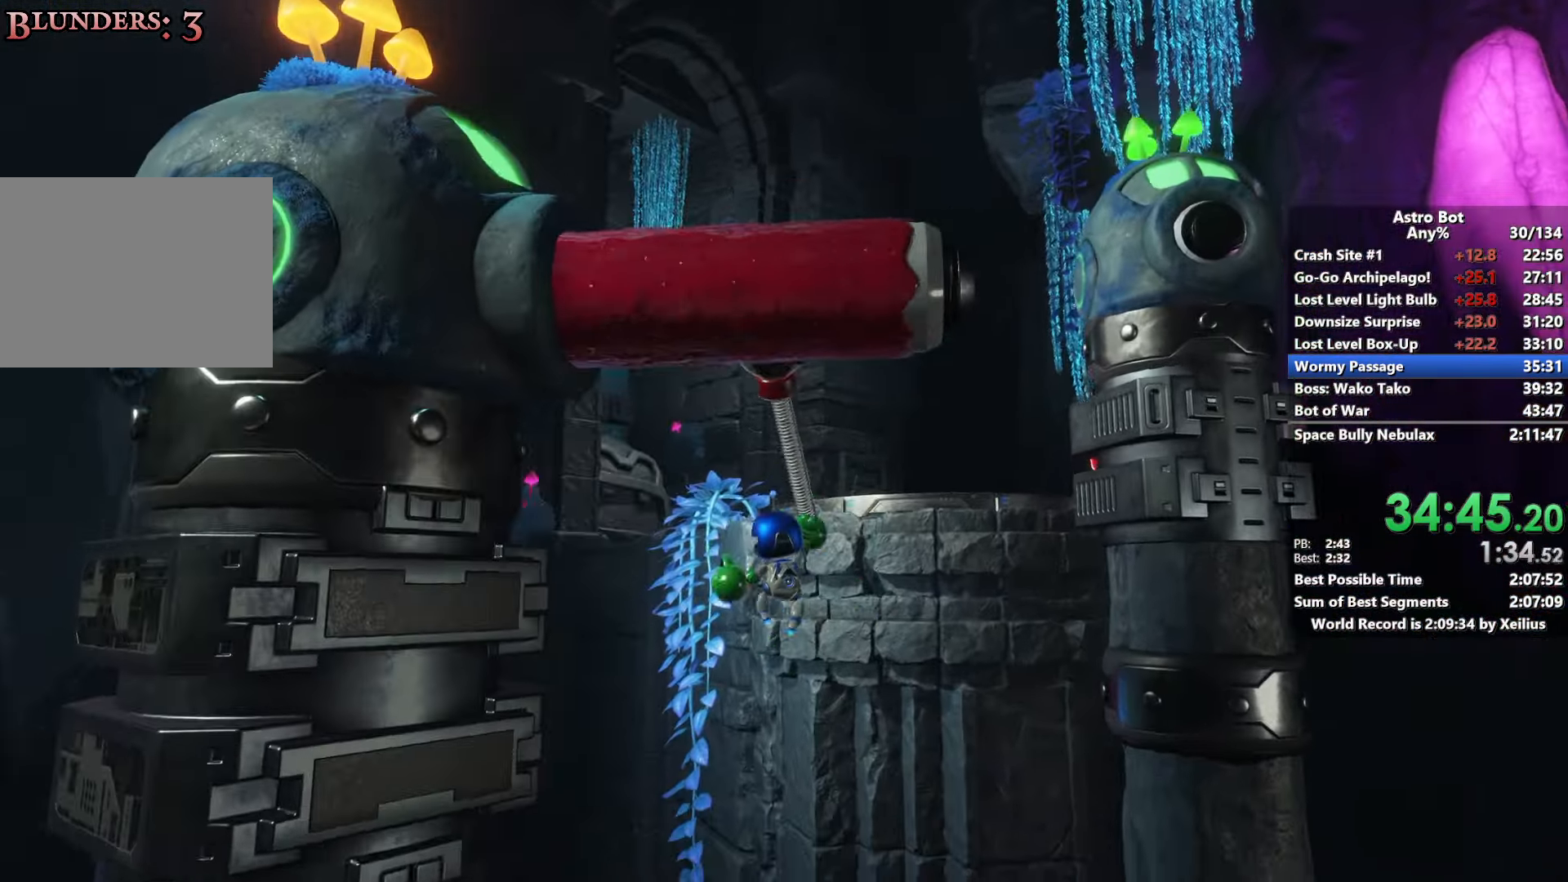
{"buttons": ["SQUARE"], "left_stick": "up", "right_stick": "center", "events": [[50, "L2", "up"], [50, "right_stick", "center"], [83, "R2", "up"], [266, "SQUARE", "down"]]}
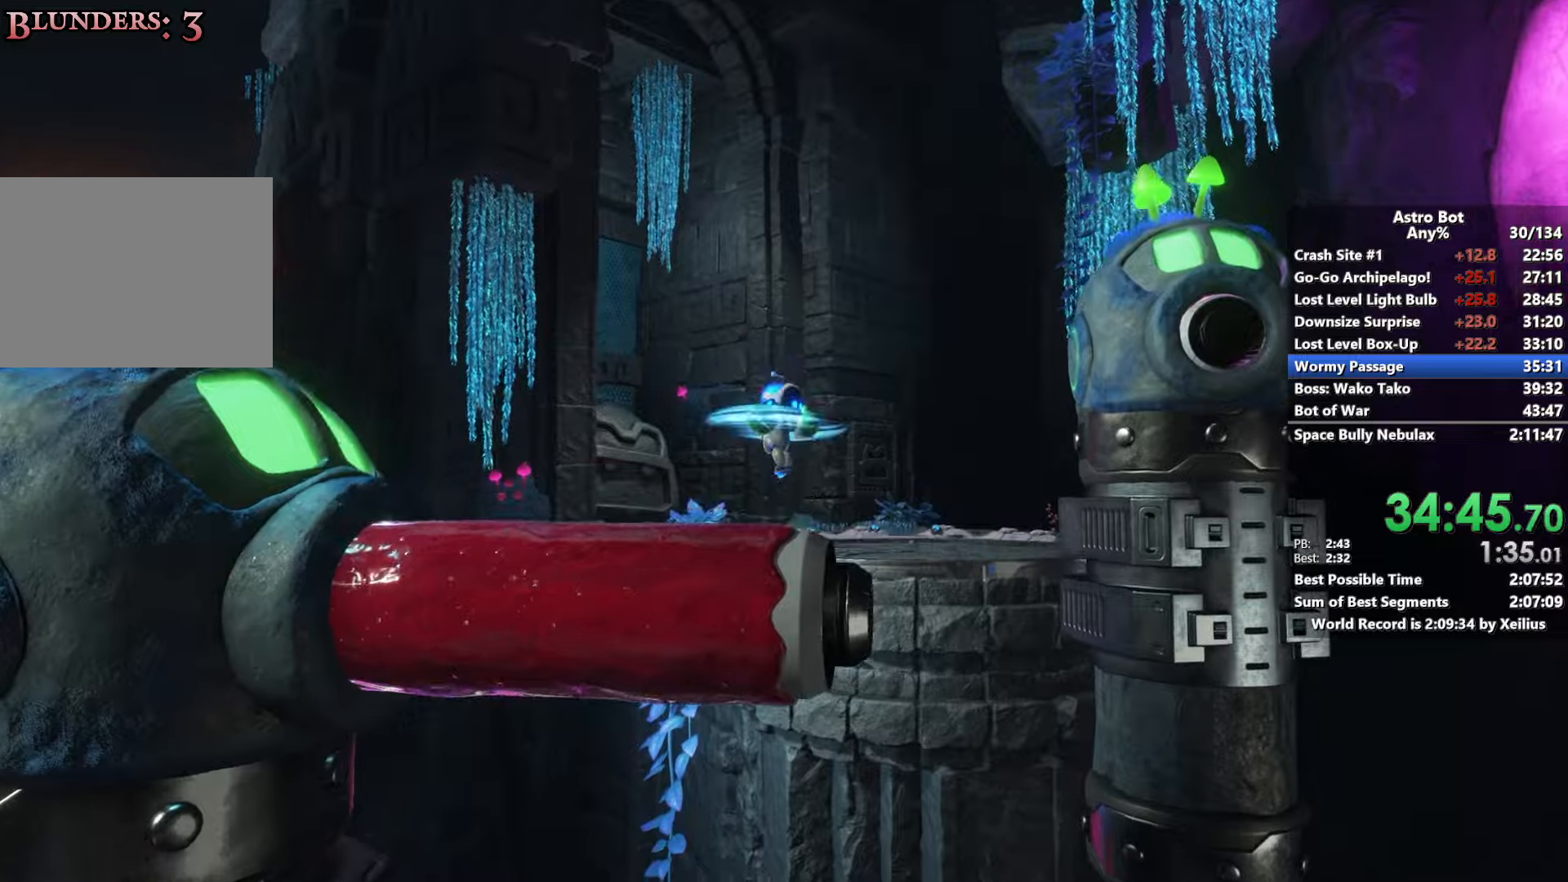
{"buttons": ["CROSS"], "left_stick": "up", "right_stick": "center", "events": [[16, "SQUARE", "up"], [200, "CROSS", "down"]]}
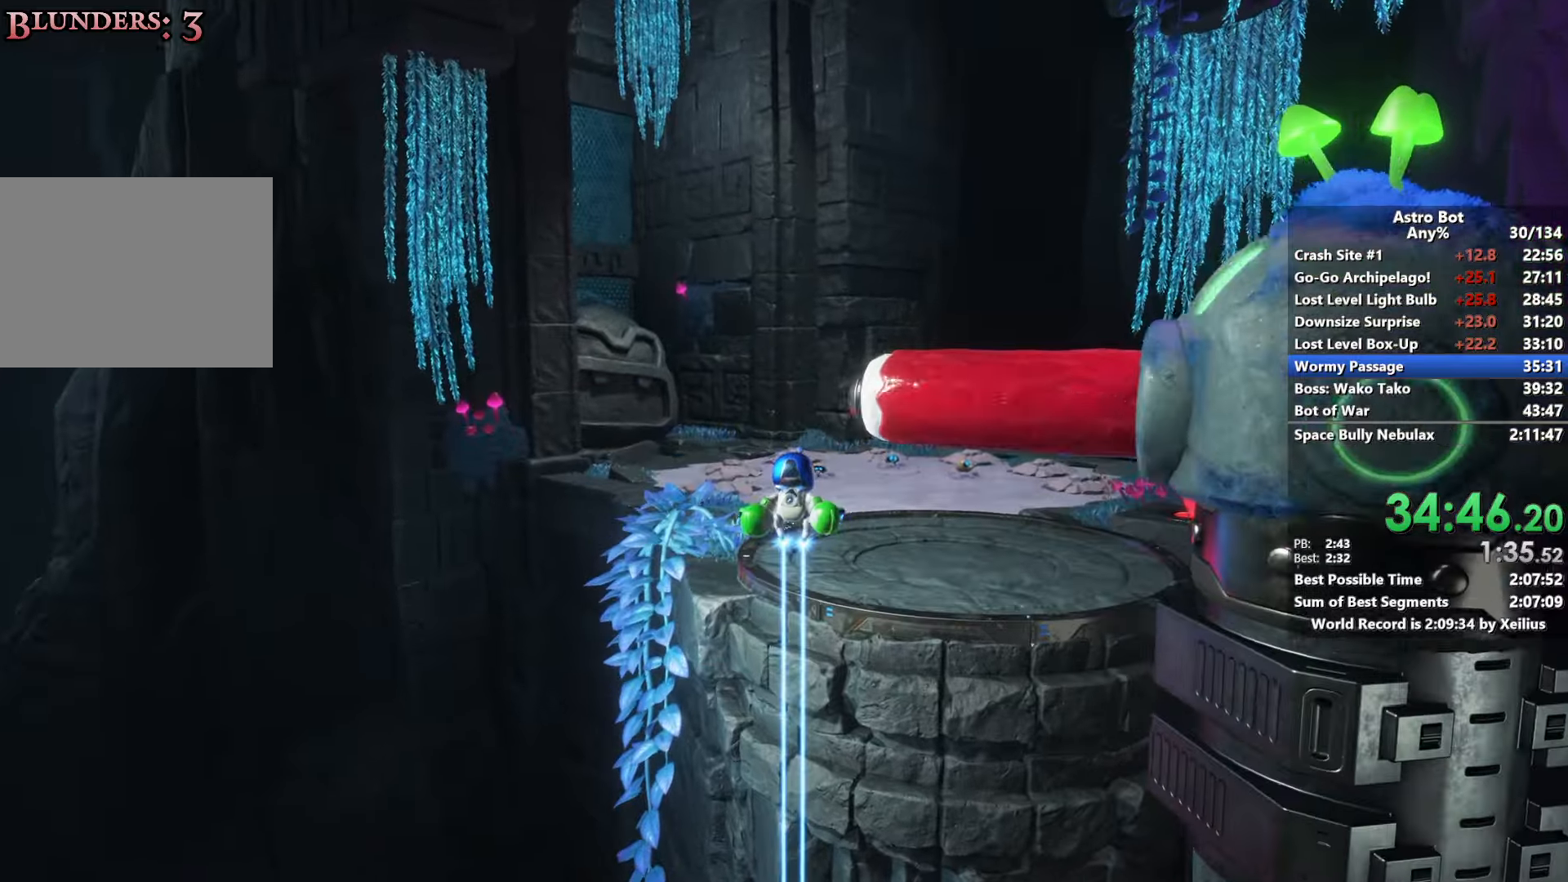
{"buttons": ["CROSS"], "left_stick": "up", "right_stick": "right", "events": [[466, "right_stick", "right"]]}
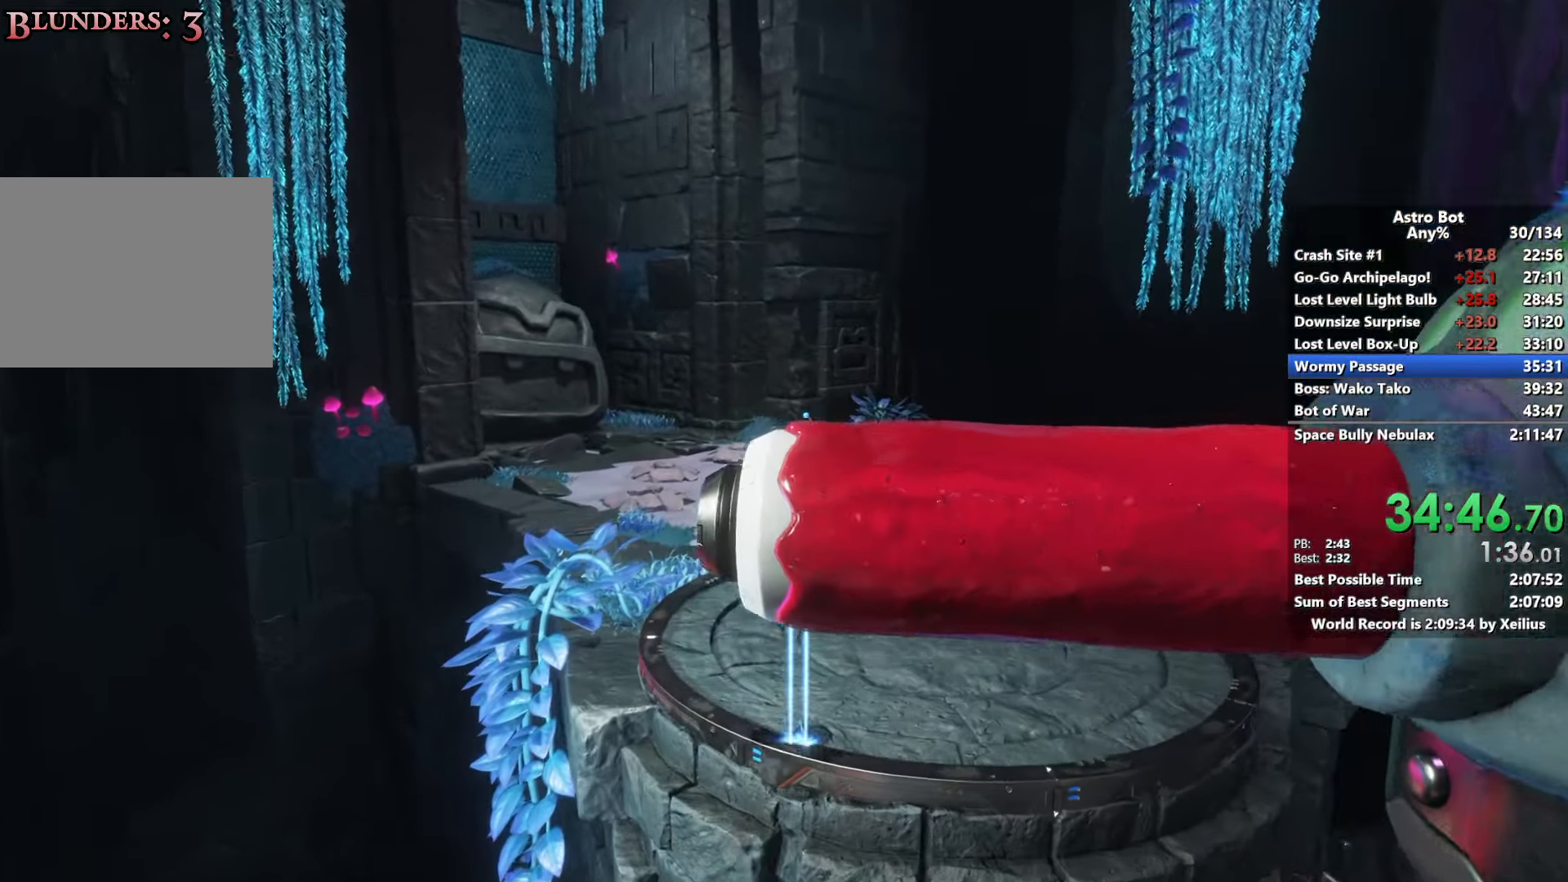
{"buttons": [], "left_stick": "up", "right_stick": "center", "events": [[50, "right_stick", "center"], [316, "CROSS", "up"]]}
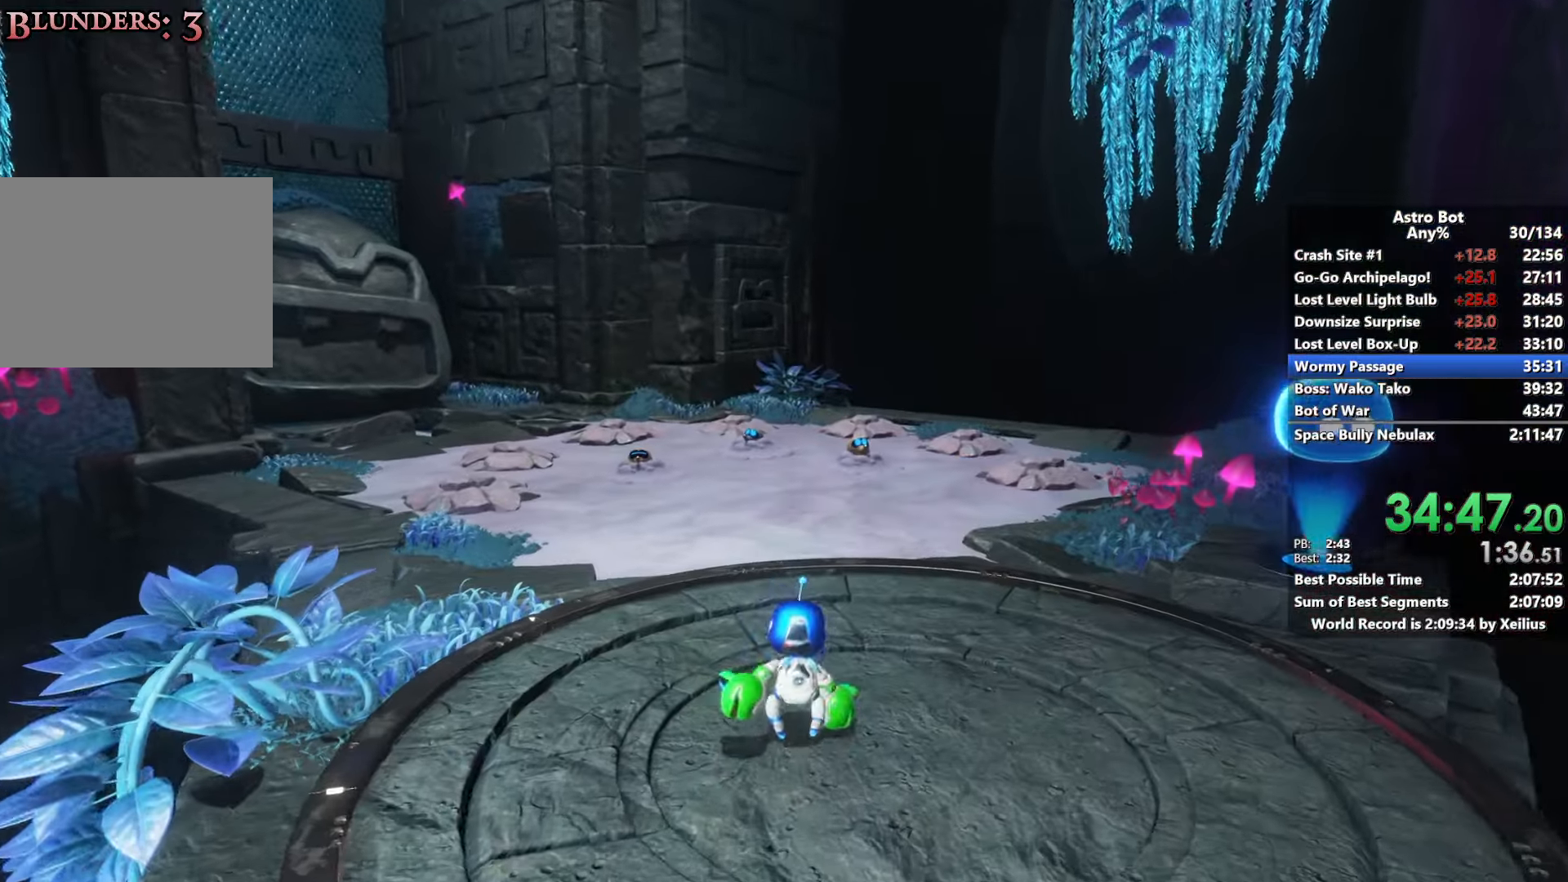
{"buttons": [], "left_stick": "up", "right_stick": "center", "events": []}
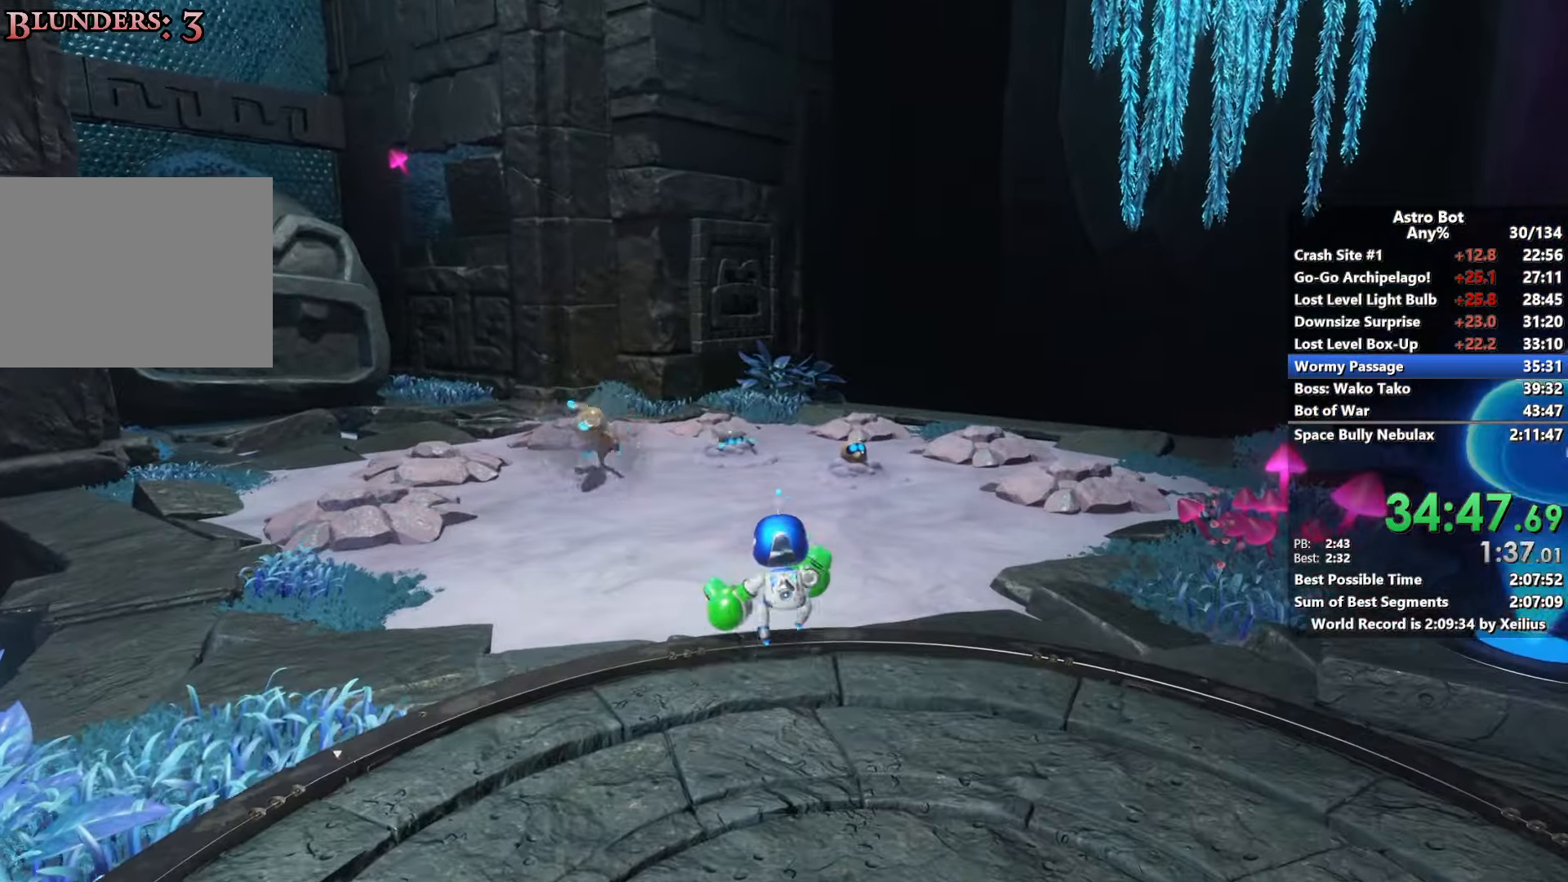
{"buttons": [], "left_stick": "up", "right_stick": "down-left", "events": [[100, "right_stick", "down-left"]]}
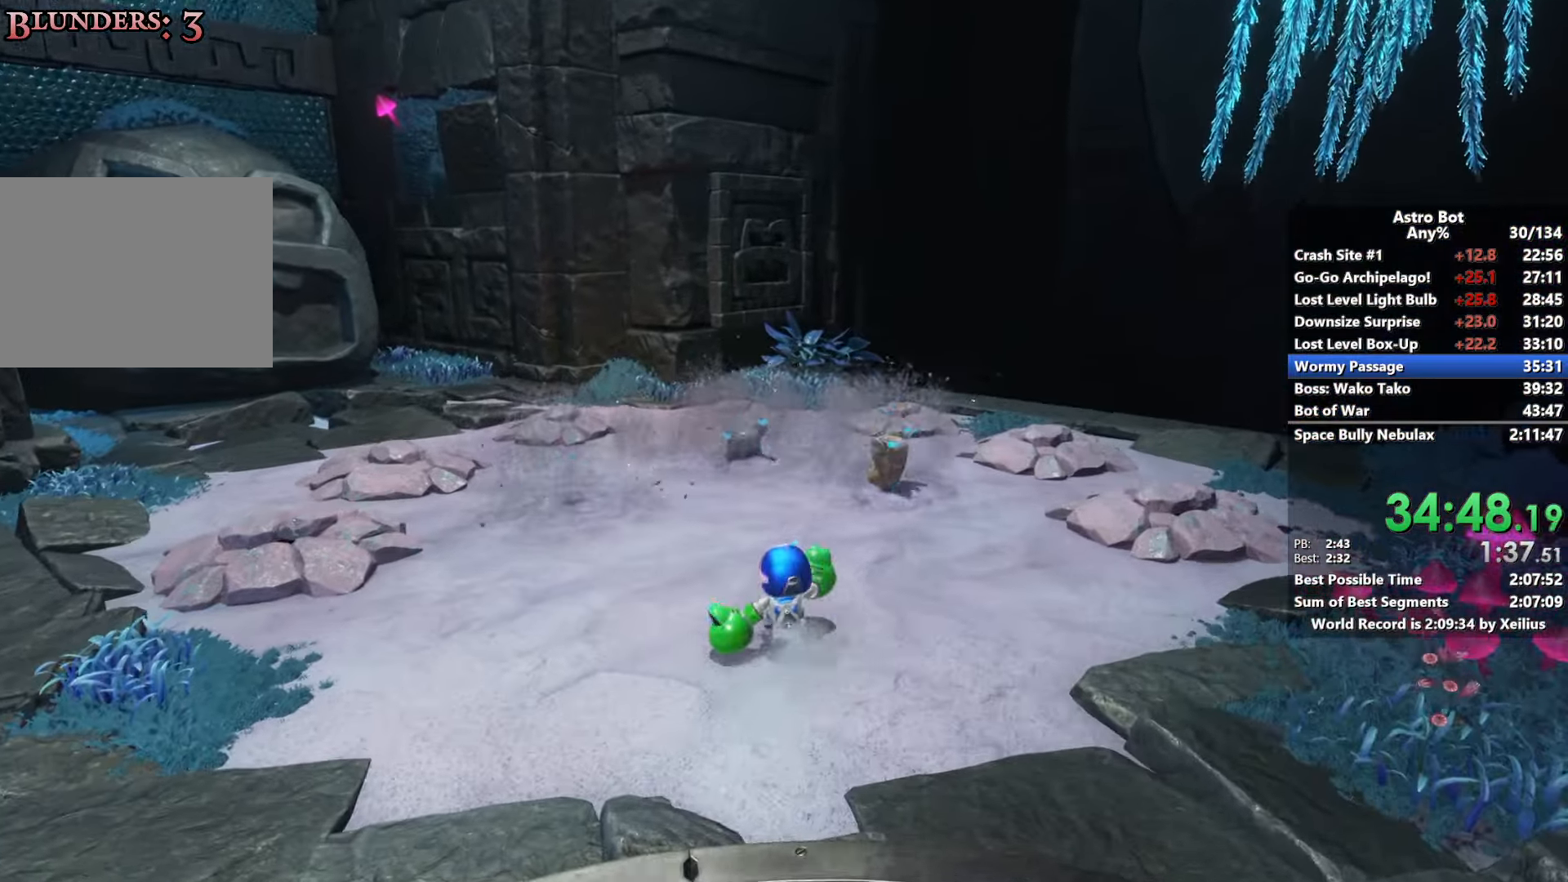
{"buttons": [], "left_stick": "up-right", "right_stick": "center", "events": [[250, "right_stick", "center"], [433, "left_stick", "up-right"]]}
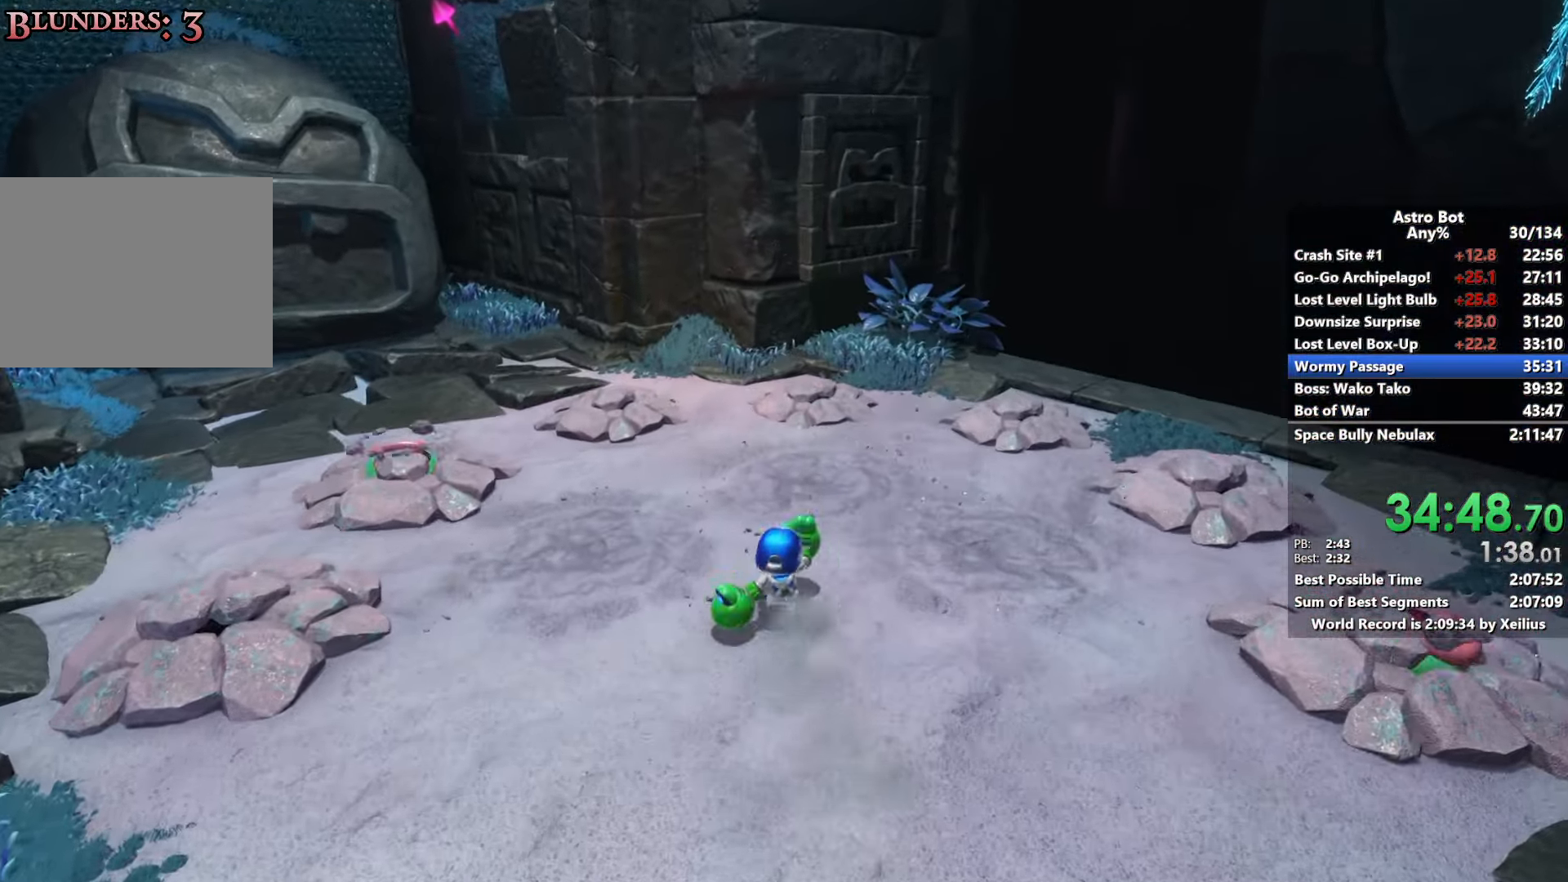
{"buttons": ["L2", "R2"], "left_stick": "left", "right_stick": "left", "events": [[16, "left_stick", "right"], [350, "L2", "down"], [350, "R2", "down"], [350, "right_stick", "up-left"], [433, "R3", "down"], [433, "left_stick", "left"], [433, "right_stick", "left"], [483, "R3", "up"]]}
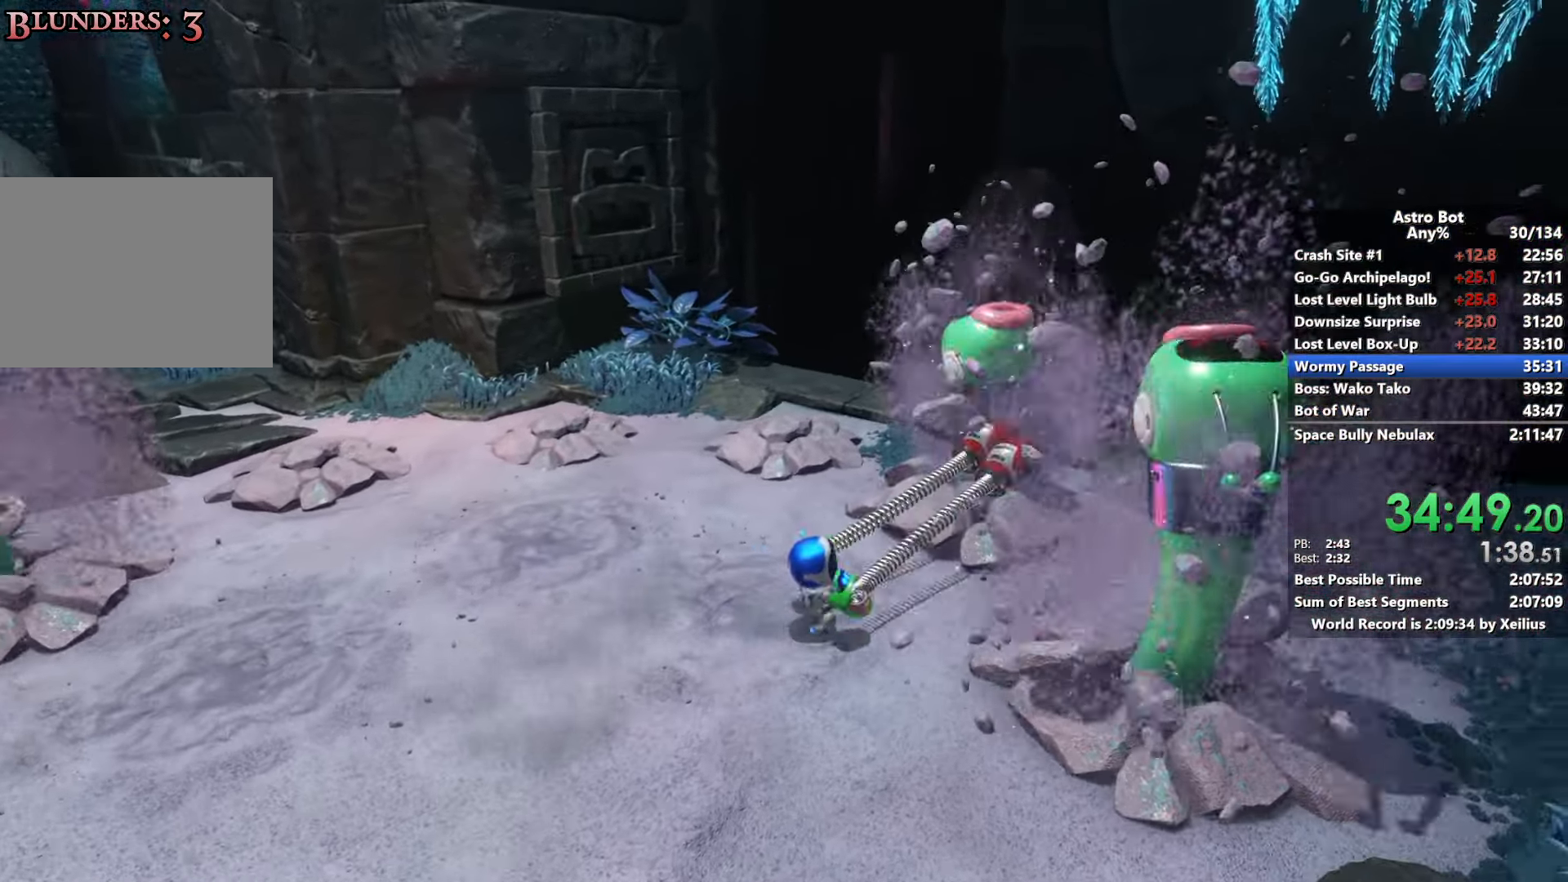
{"buttons": ["L2", "R2"], "left_stick": "down-left", "right_stick": "right", "events": [[200, "right_stick", "down-left"], [283, "left_stick", "down-left"], [383, "right_stick", "center"], [400, "R2", "up"], [483, "R2", "down"], [483, "right_stick", "right"]]}
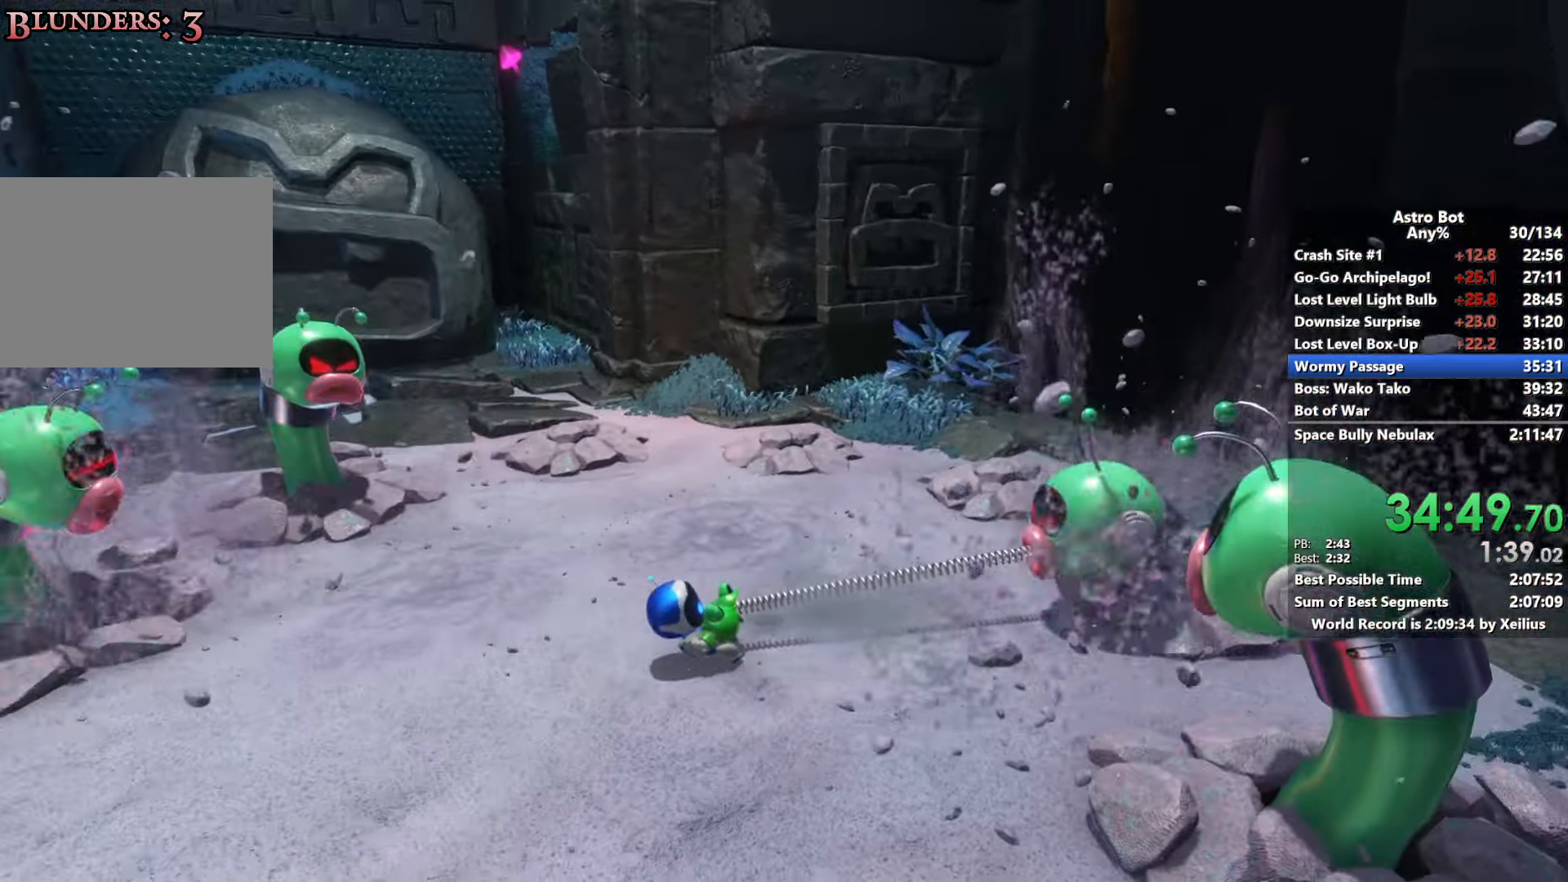
{"buttons": ["L2", "R2"], "left_stick": "left", "right_stick": "left", "events": [[16, "left_stick", "left"], [450, "right_stick", "left"]]}
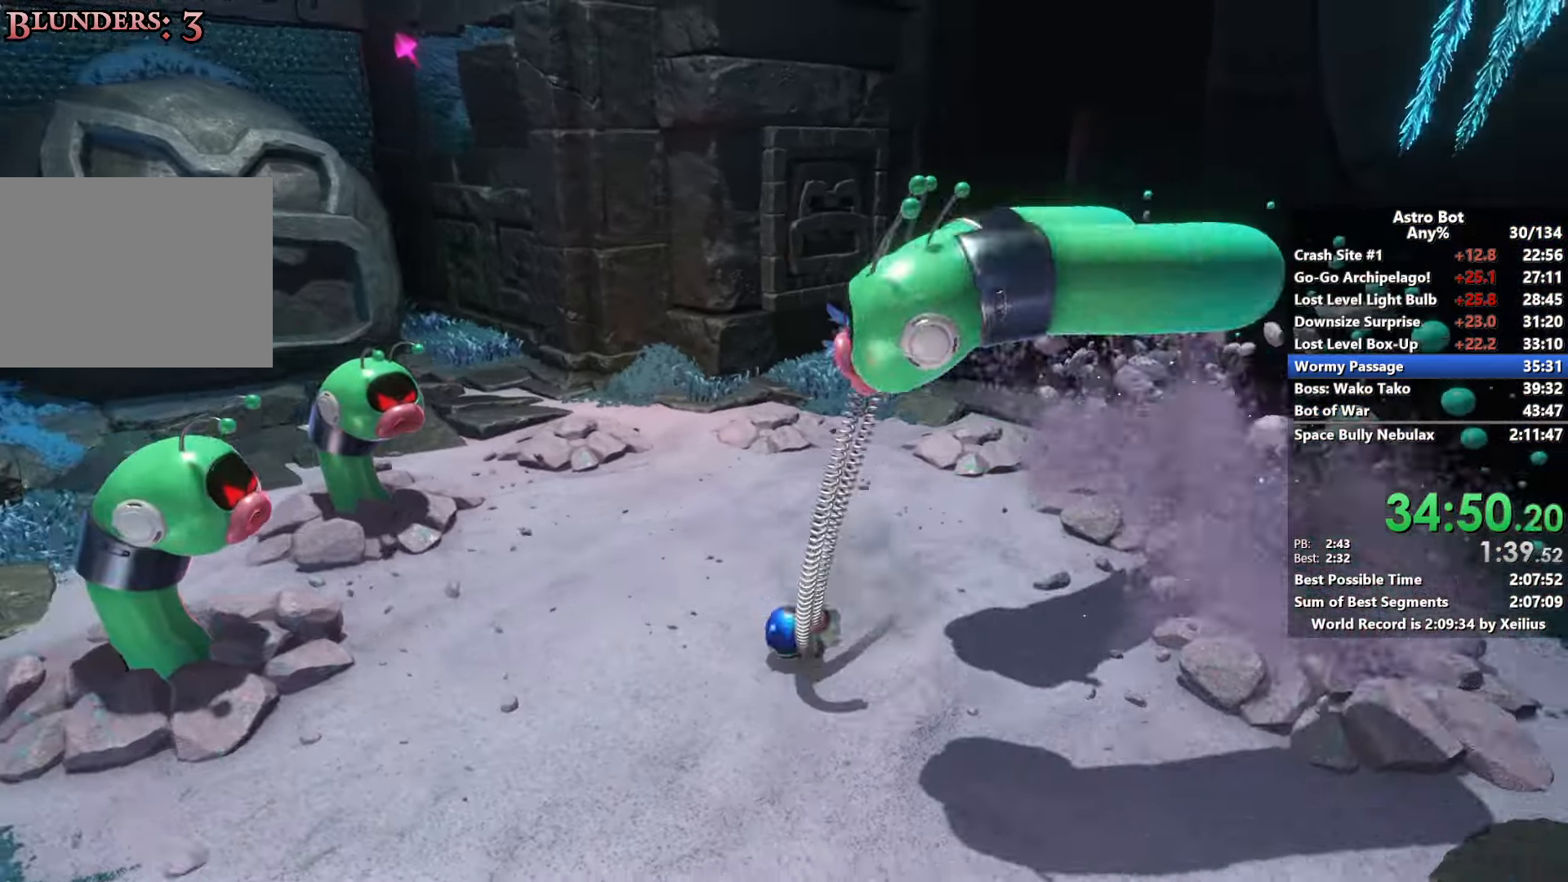
{"buttons": ["L2", "R2"], "left_stick": "up-left", "right_stick": "left", "events": [[250, "L2", "up"], [283, "R2", "up"], [316, "left_stick", "up-left"], [450, "L2", "down"], [466, "R2", "down"]]}
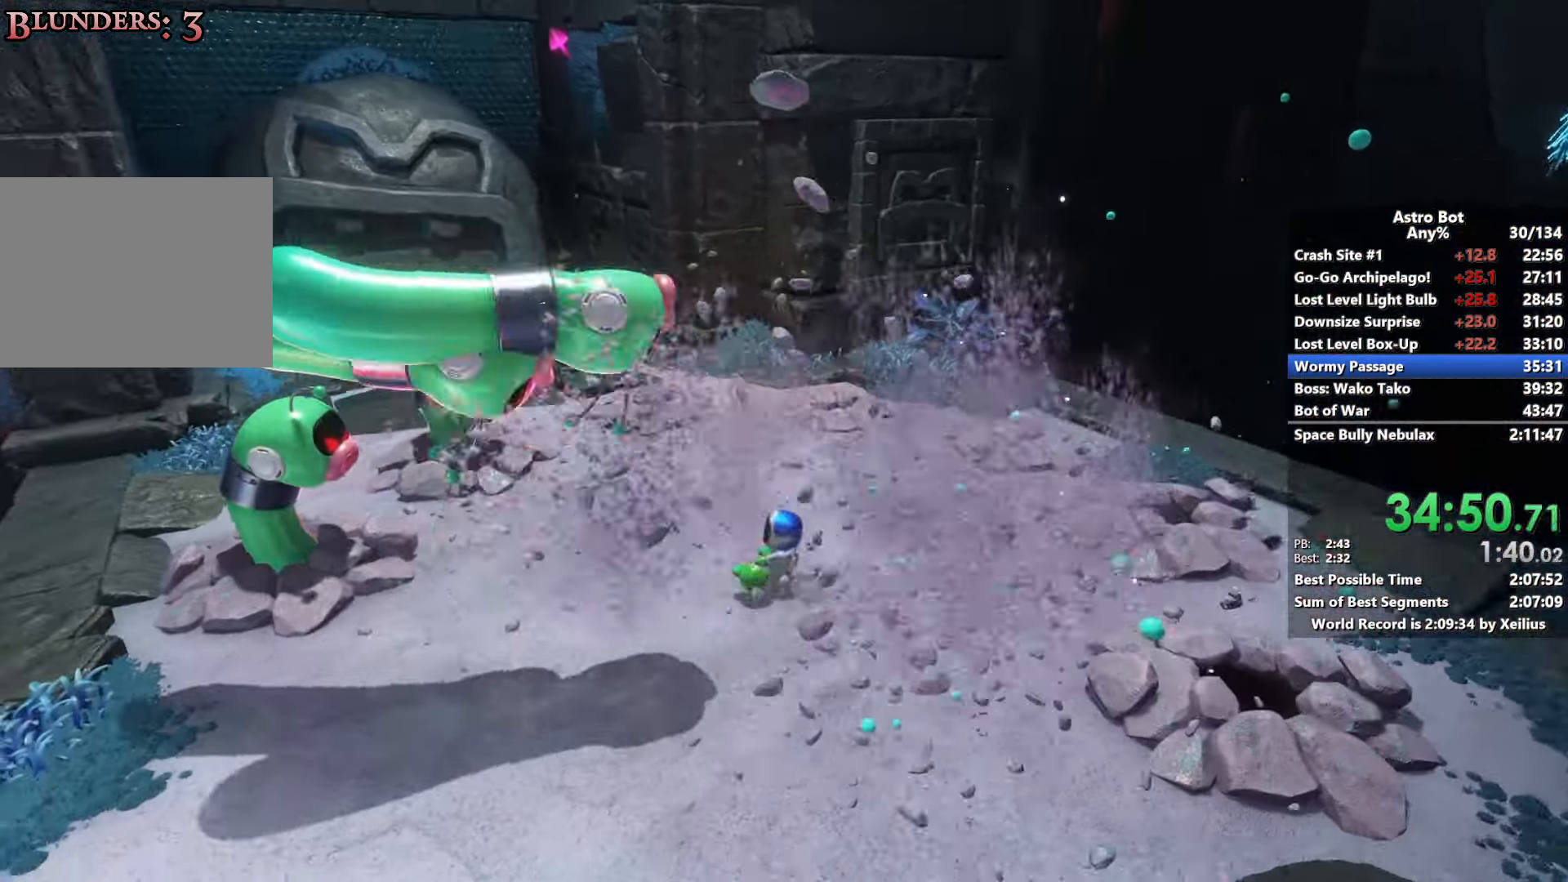
{"buttons": ["L2", "R2"], "left_stick": "right", "right_stick": "up-right", "events": [[150, "right_stick", "center"], [200, "left_stick", "down-right"], [200, "right_stick", "up-right"], [250, "right_stick", "center"], [416, "left_stick", "right"], [466, "right_stick", "up-right"]]}
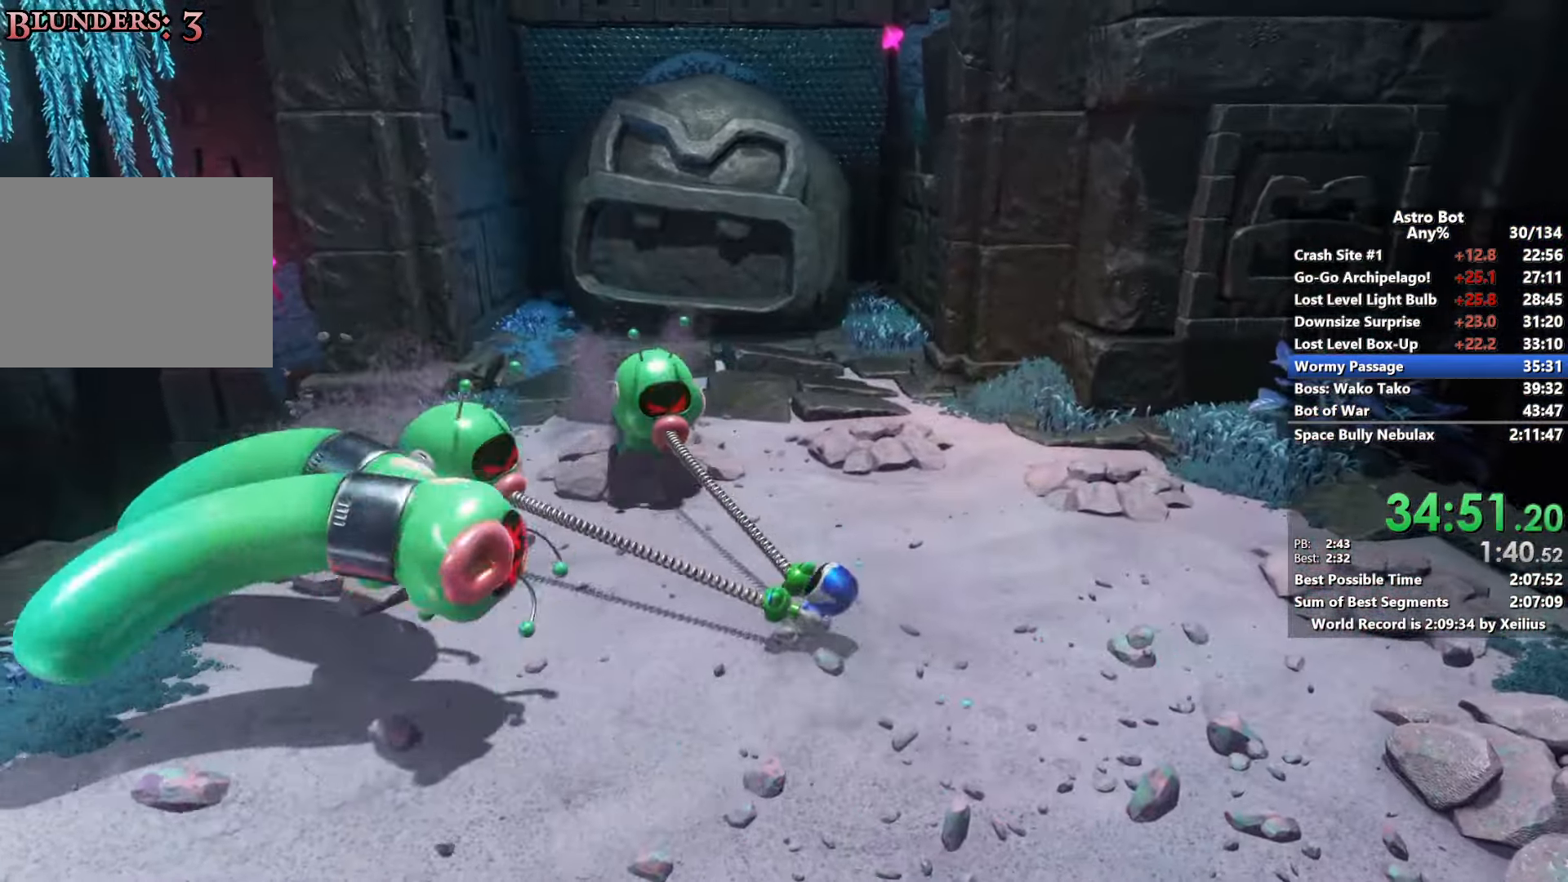
{"buttons": ["R2"], "left_stick": "right", "right_stick": "left", "events": [[50, "right_stick", "center"], [250, "right_stick", "left"], [500, "L2", "up"]]}
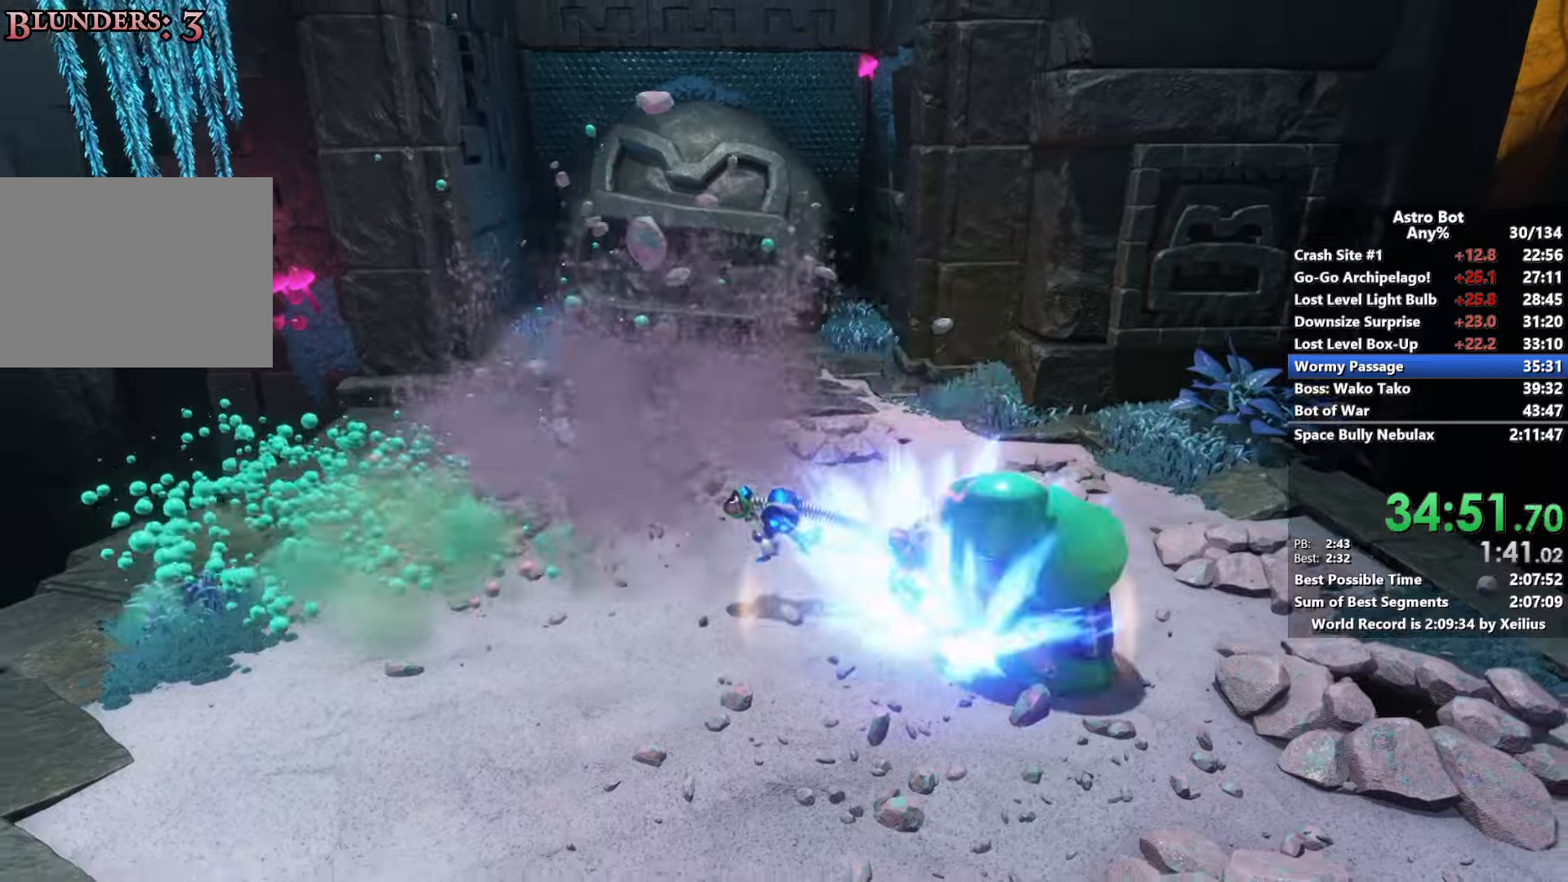
{"buttons": [], "left_stick": "up", "right_stick": "center", "events": [[66, "R2", "up"], [116, "left_stick", "up-right"], [116, "right_stick", "center"], [233, "left_stick", "up"]]}